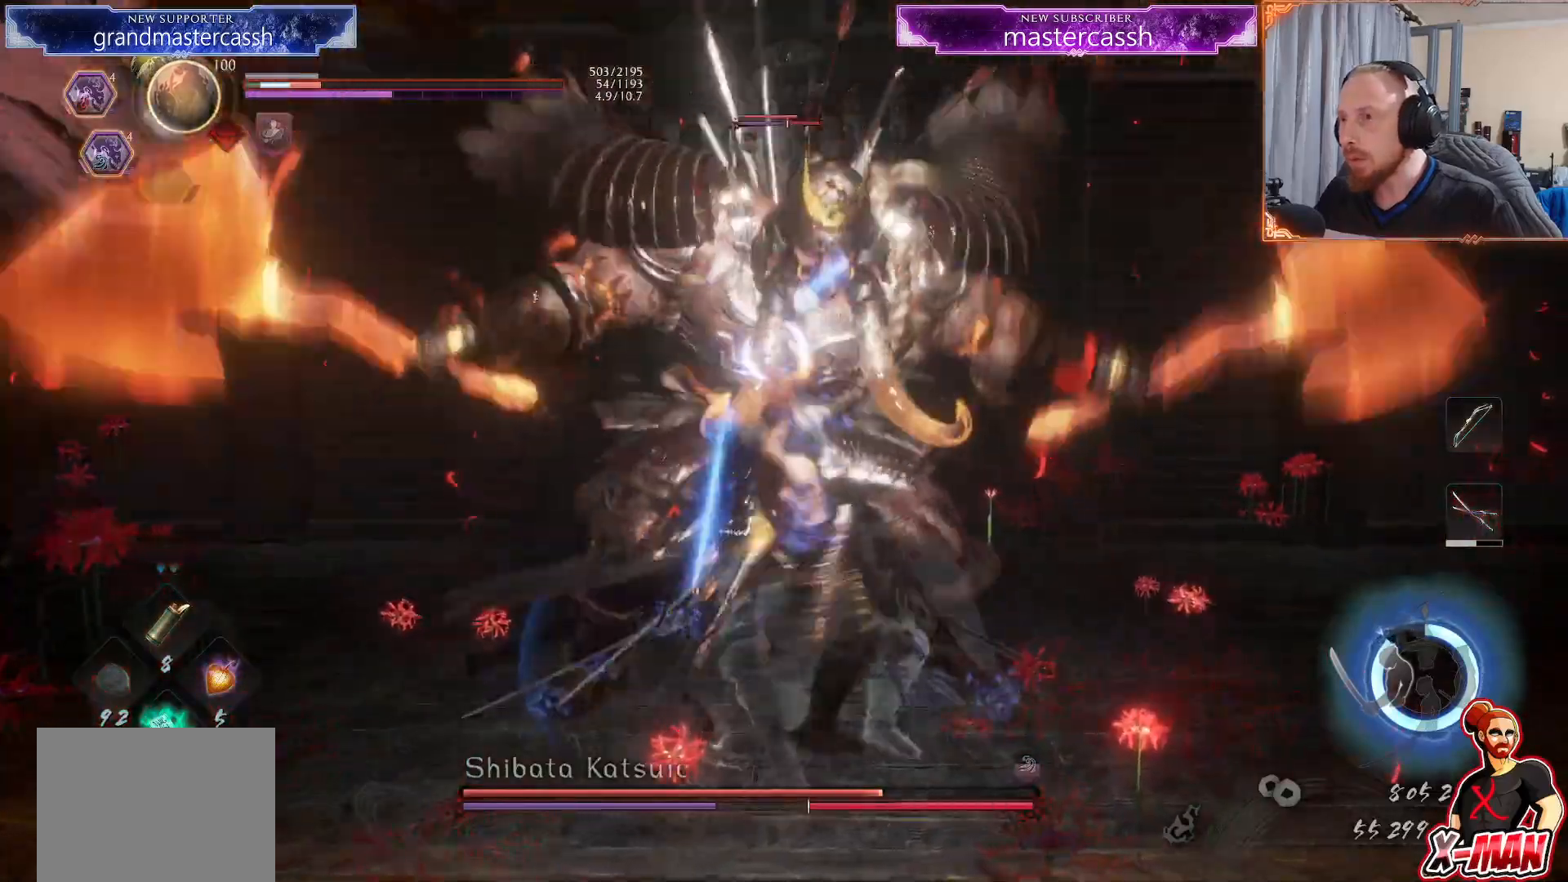
Gameplay with a controller (PlayStation layout); each line is a JSON object with the inputs held at the frame after it (dt_ms = milliseconds from this image to that frame). "events" lists button and stick changes between this image and that frame as [ms after this image, input, new state], when the widget could be followed in between. Not read: L2 L3 R1.
{"dt_ms": 500, "buttons": ["SQUARE", "L1", "R2"], "left_stick": "center", "right_stick": "center", "events": [[17, "TRIANGLE", "down"], [83, "left_stick", "center"], [283, "TRIANGLE", "up"], [383, "R2", "down"], [400, "SQUARE", "down"], [500, "L1", "down"]]}
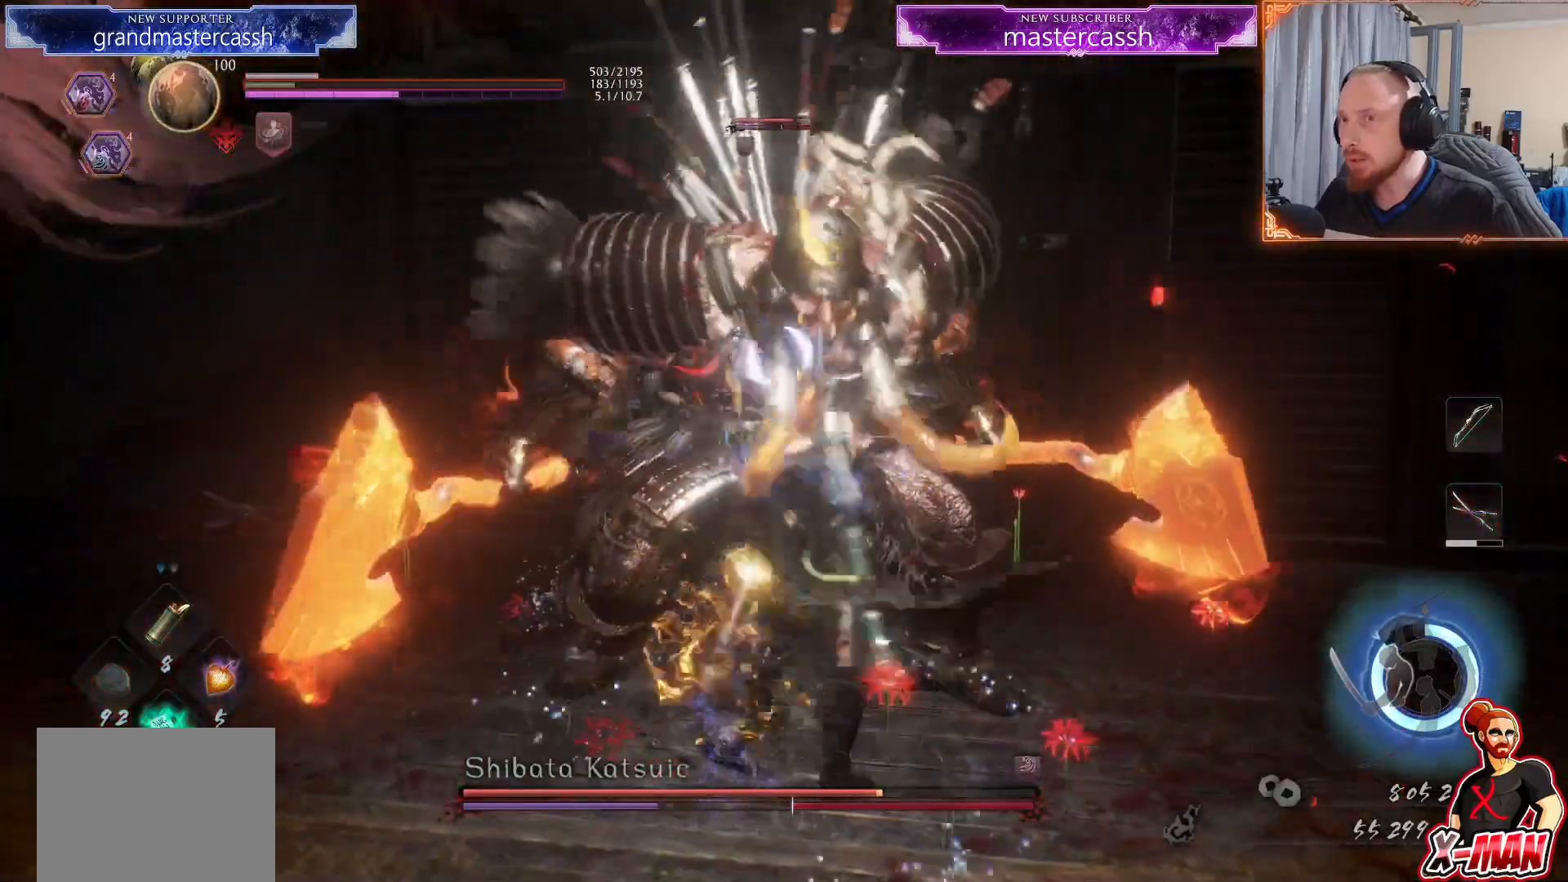
{"dt_ms": 500, "buttons": [], "left_stick": "center", "right_stick": "center", "events": [[33, "SQUARE", "up"], [67, "CROSS", "down"], [67, "left_stick", "down-left"], [100, "L1", "up"], [183, "R2", "up"], [183, "left_stick", "down-right"], [217, "CROSS", "up"], [283, "left_stick", "down"], [300, "SQUARE", "down"], [400, "SQUARE", "up"], [400, "left_stick", "up"], [467, "left_stick", "center"]]}
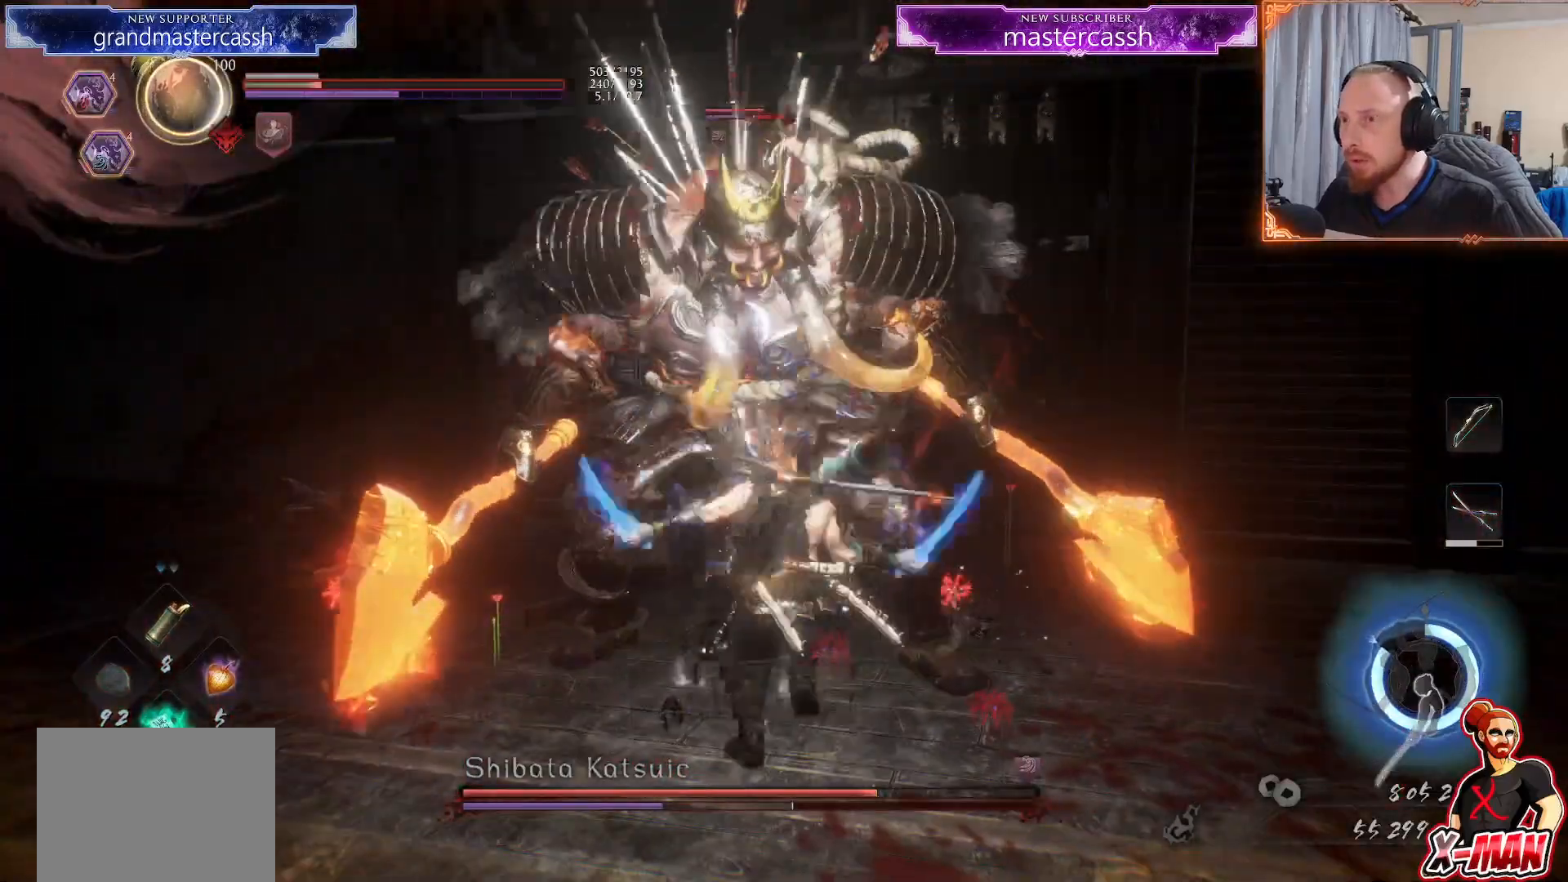
{"dt_ms": 500, "buttons": ["L1"], "left_stick": "up", "right_stick": "center", "events": [[267, "R2", "down"], [300, "SQUARE", "down"], [367, "L1", "down"], [383, "SQUARE", "up"], [417, "CROSS", "down"], [467, "left_stick", "up"], [483, "CROSS", "up"], [500, "R2", "up"]]}
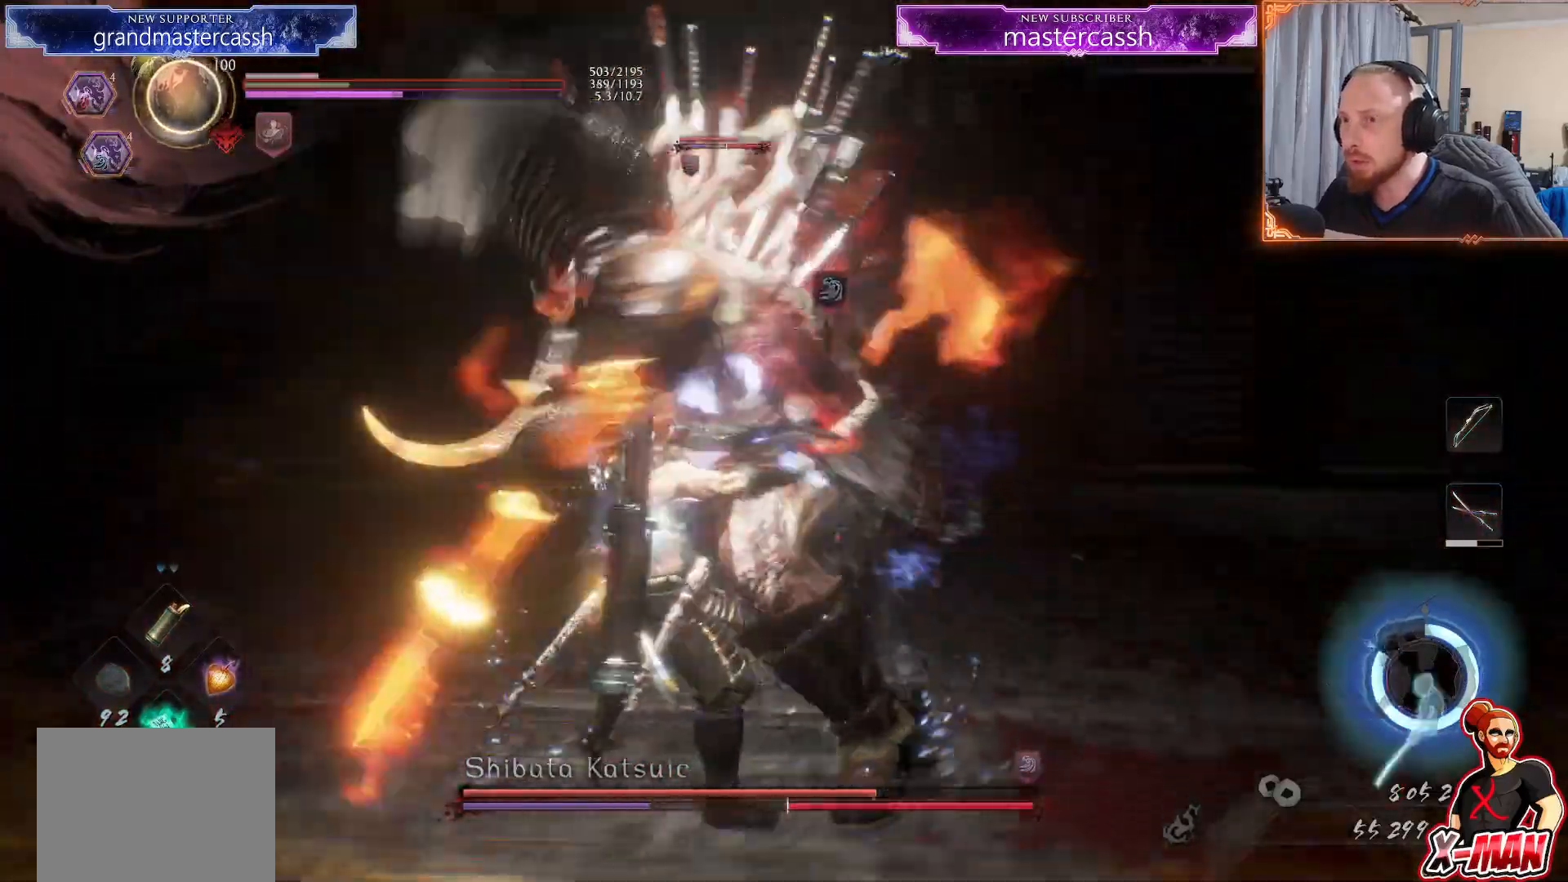
{"dt_ms": 500, "buttons": [], "left_stick": "up", "right_stick": "center", "events": [[83, "CROSS", "down"], [183, "CROSS", "up"], [317, "L1", "up"]]}
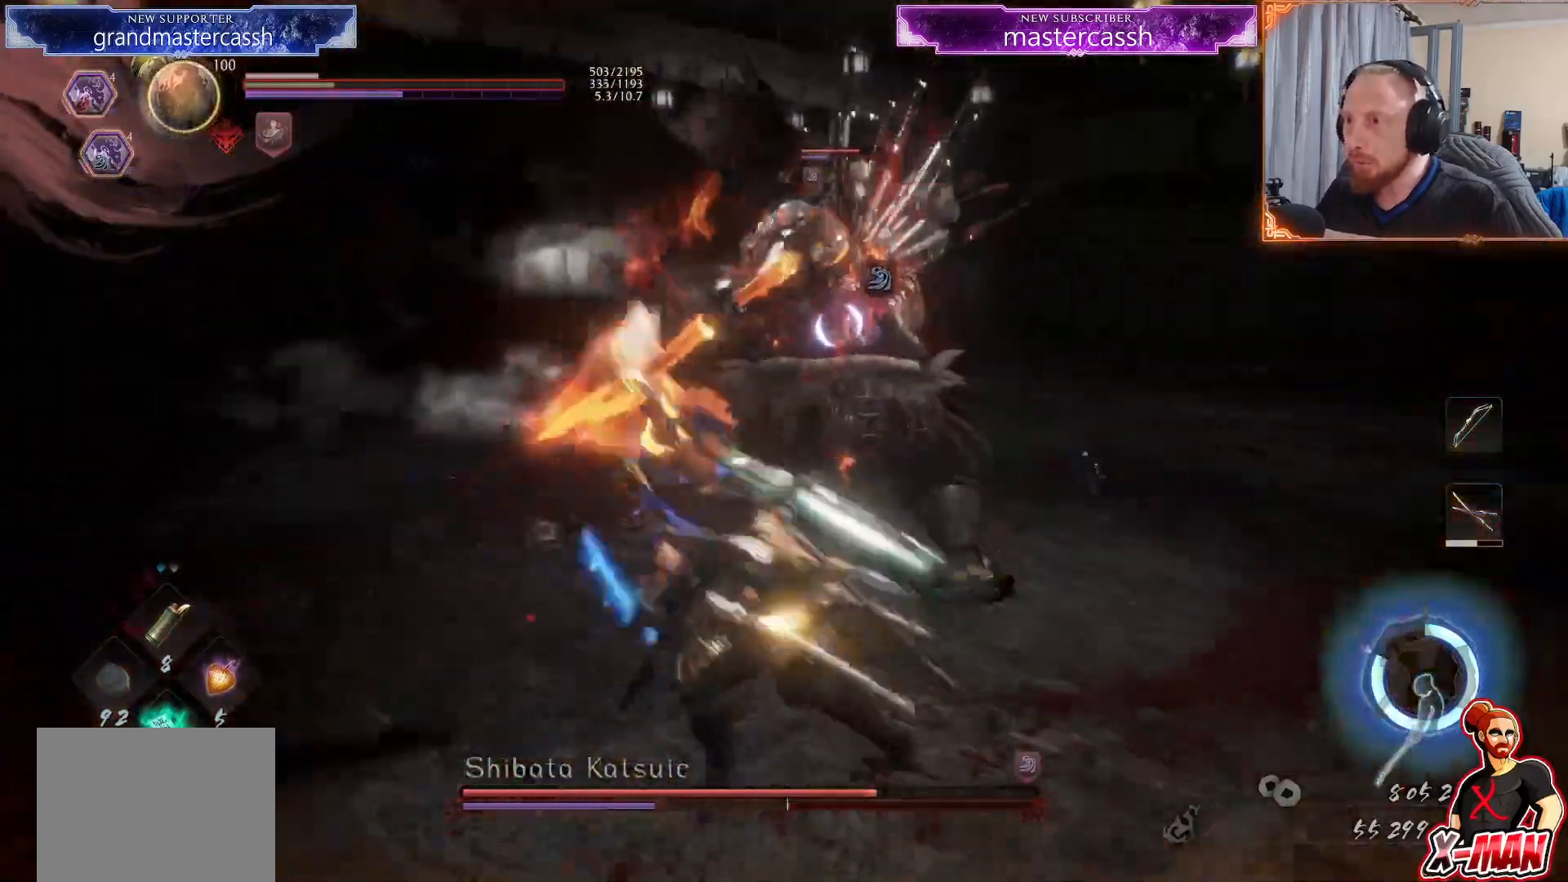
{"dt_ms": 500, "buttons": ["L1"], "left_stick": "up-left", "right_stick": "center", "events": [[83, "L1", "down"], [250, "left_stick", "up-left"]]}
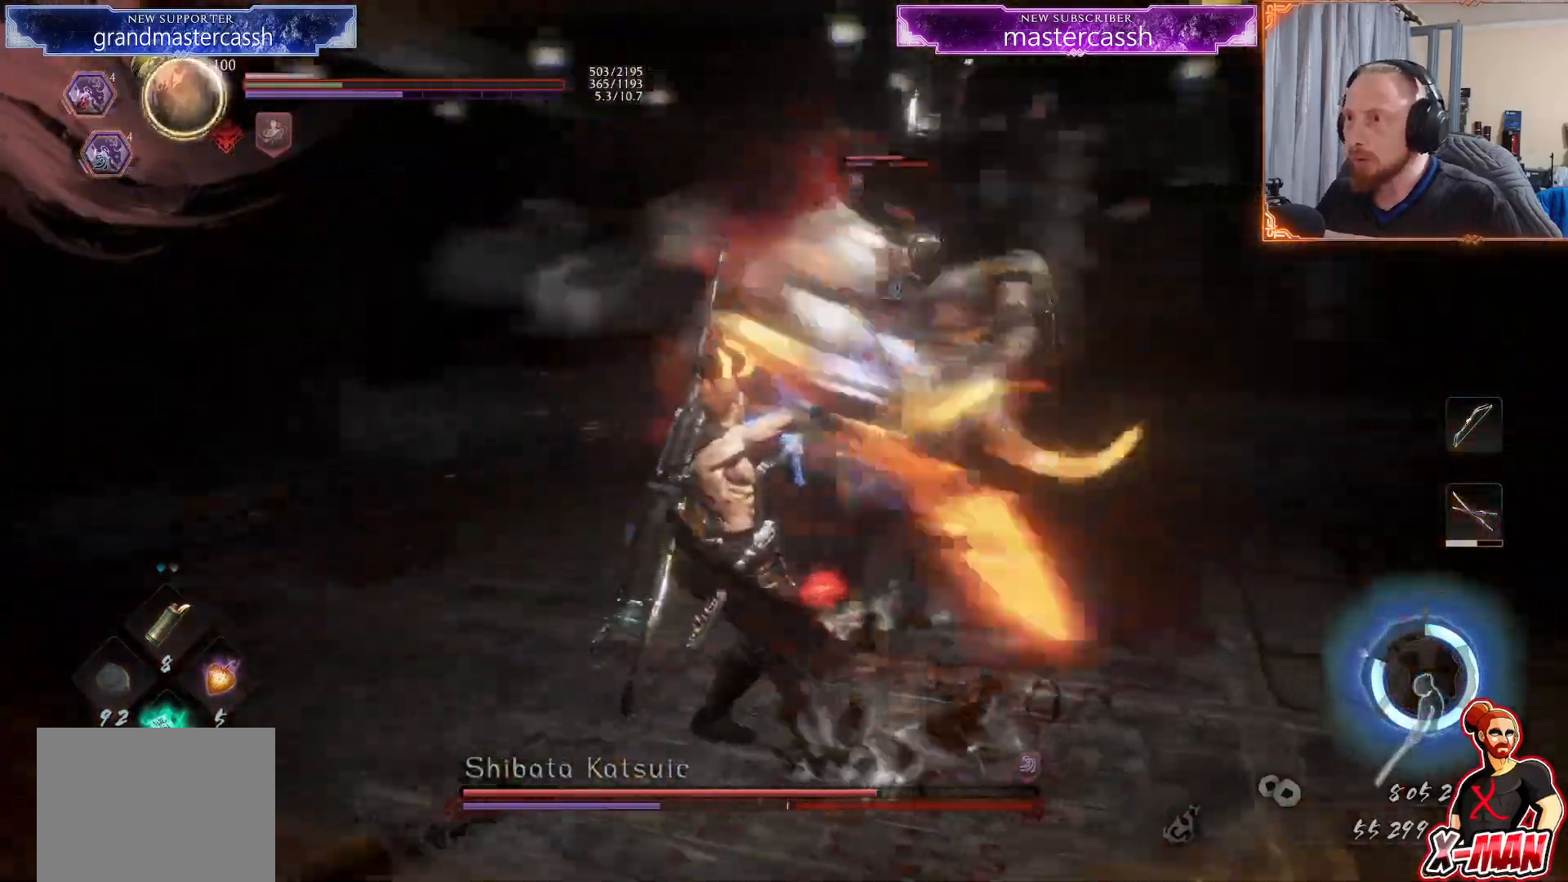
{"dt_ms": 1000, "buttons": ["CROSS", "L1"], "left_stick": "up-left", "right_stick": "center"}
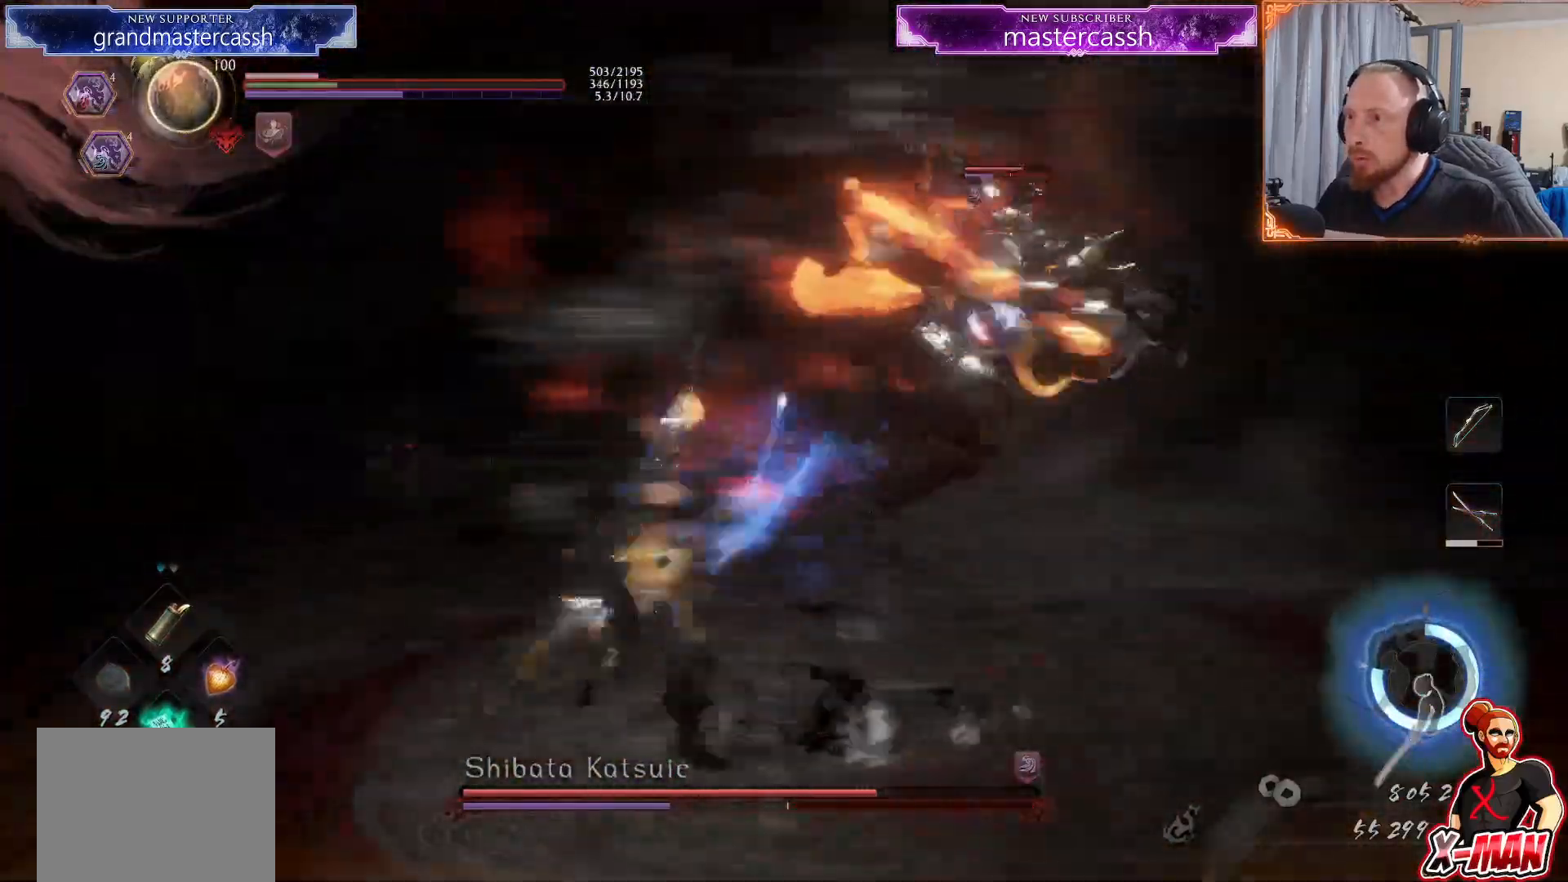
{"dt_ms": 500, "buttons": [], "left_stick": "right", "right_stick": "center"}
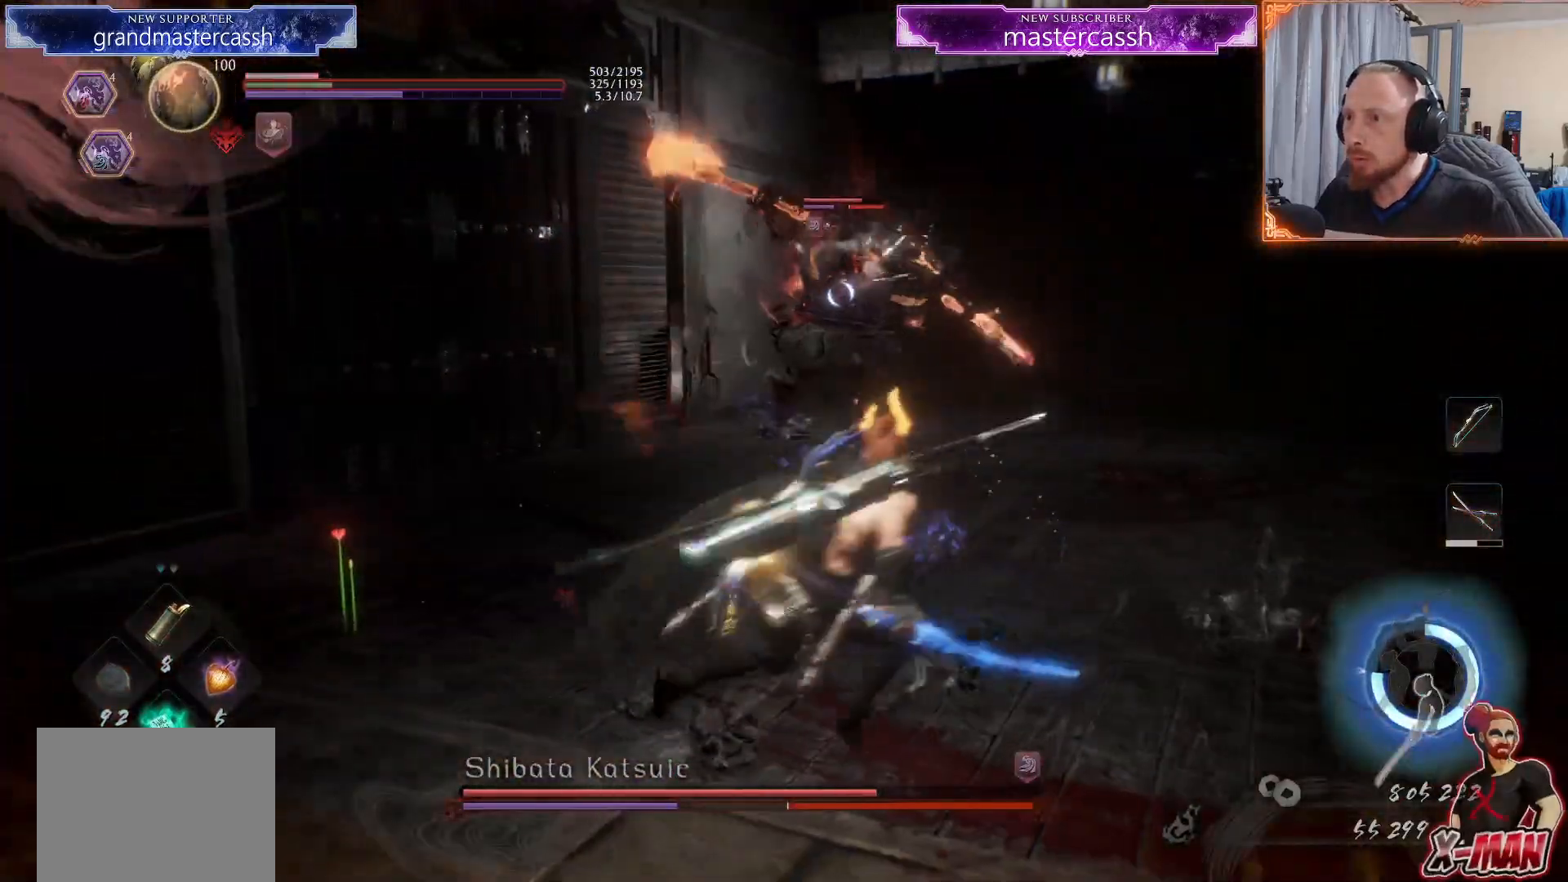
{"dt_ms": 500, "buttons": ["CROSS", "L1"], "left_stick": "up", "right_stick": "center", "events": [[17, "left_stick", "up-right"], [267, "left_stick", "up"], [350, "L1", "down"], [483, "CROSS", "down"]]}
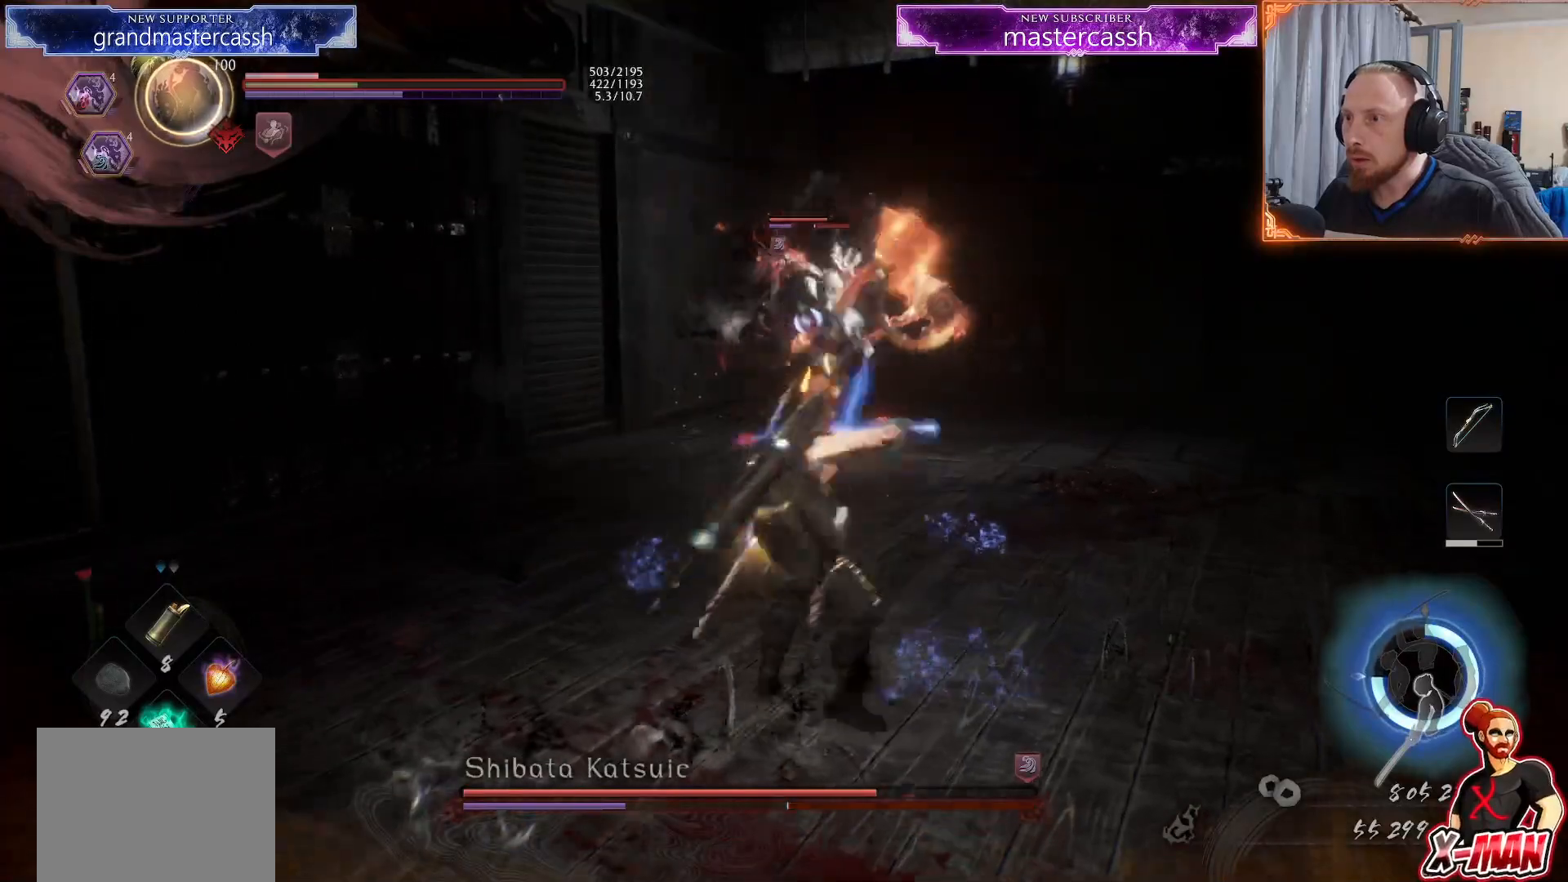
{"dt_ms": 500, "buttons": [], "left_stick": "down-left", "right_stick": "center", "events": [[33, "left_stick", "up-left"], [83, "CROSS", "up"], [83, "L1", "up"], [317, "left_stick", "down-left"]]}
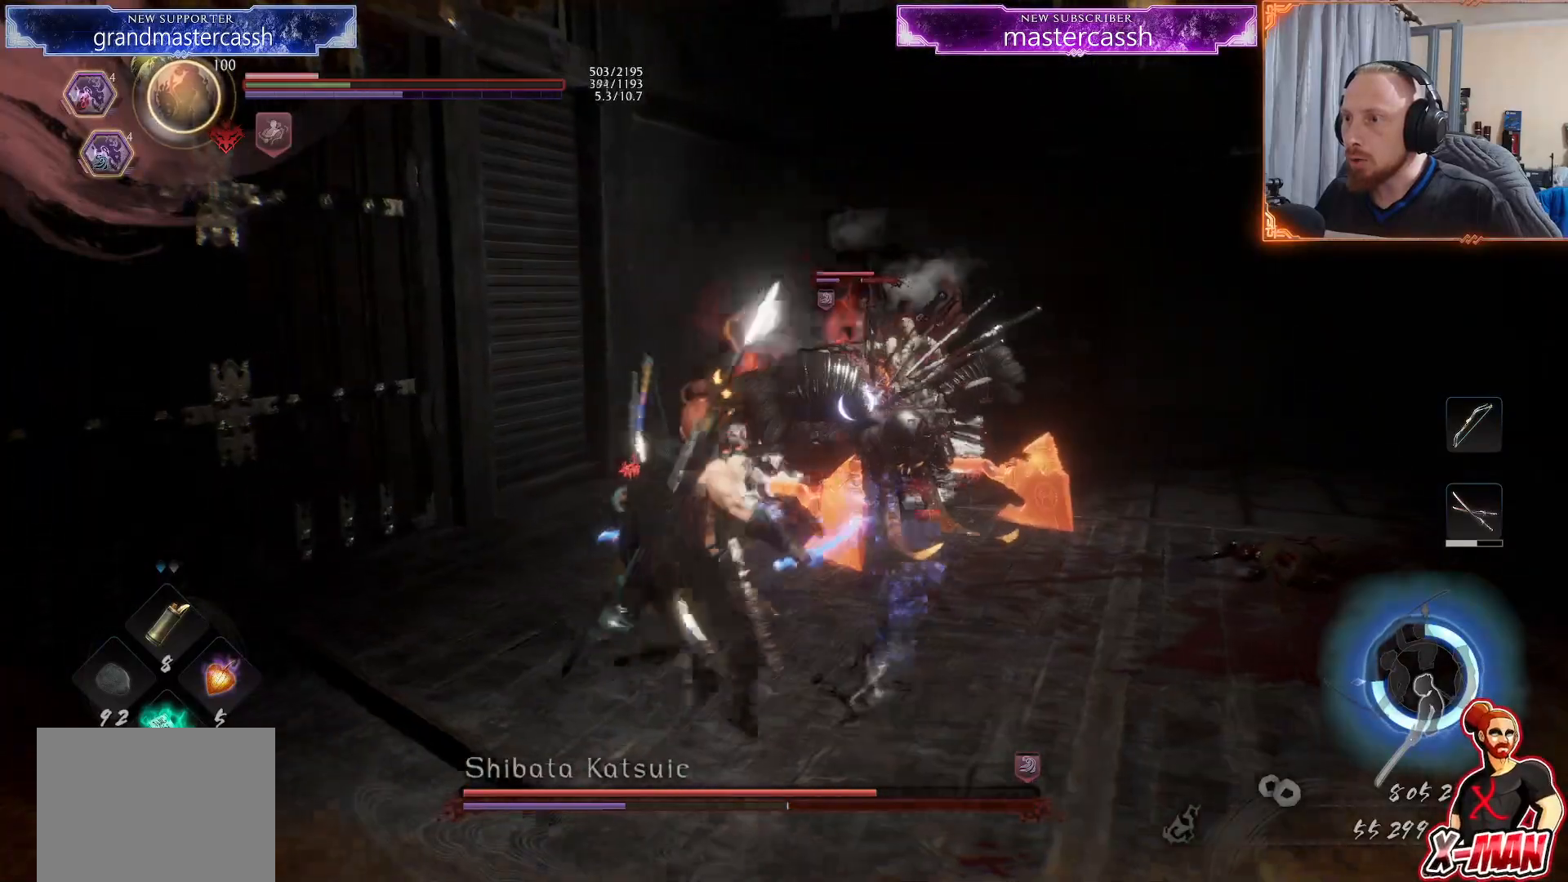
{"dt_ms": 1000, "buttons": ["CROSS", "L1"], "left_stick": "up", "right_stick": "center"}
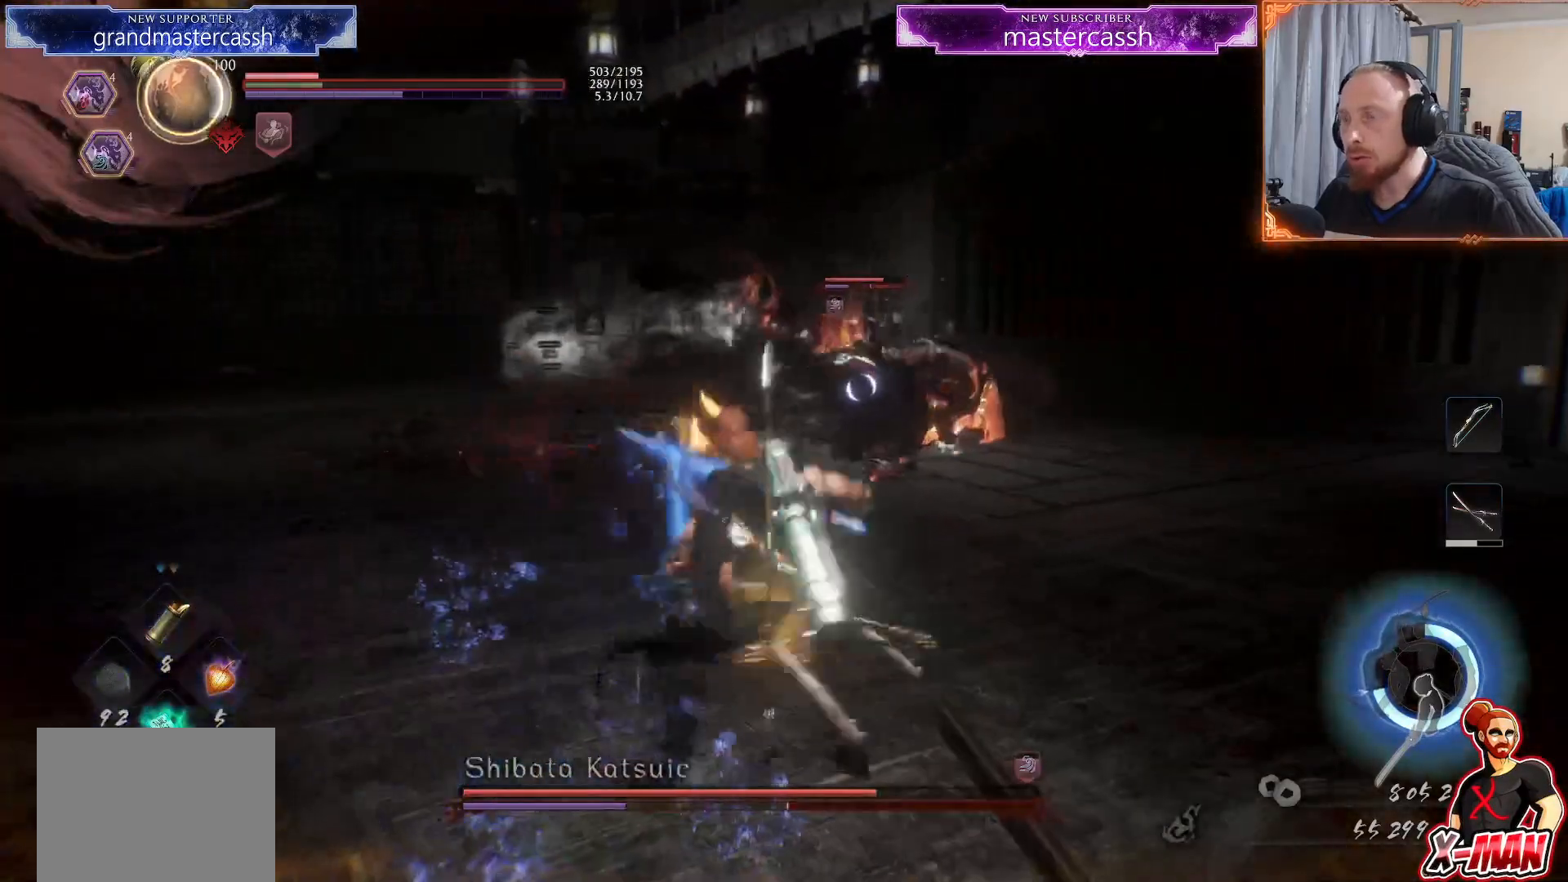
{"dt_ms": 500, "buttons": [], "left_stick": "up", "right_stick": "center", "events": [[50, "L1", "up"], [83, "CROSS", "up"], [250, "R2", "down"], [300, "SQUARE", "down"], [417, "SQUARE", "up"], [433, "R2", "up"]]}
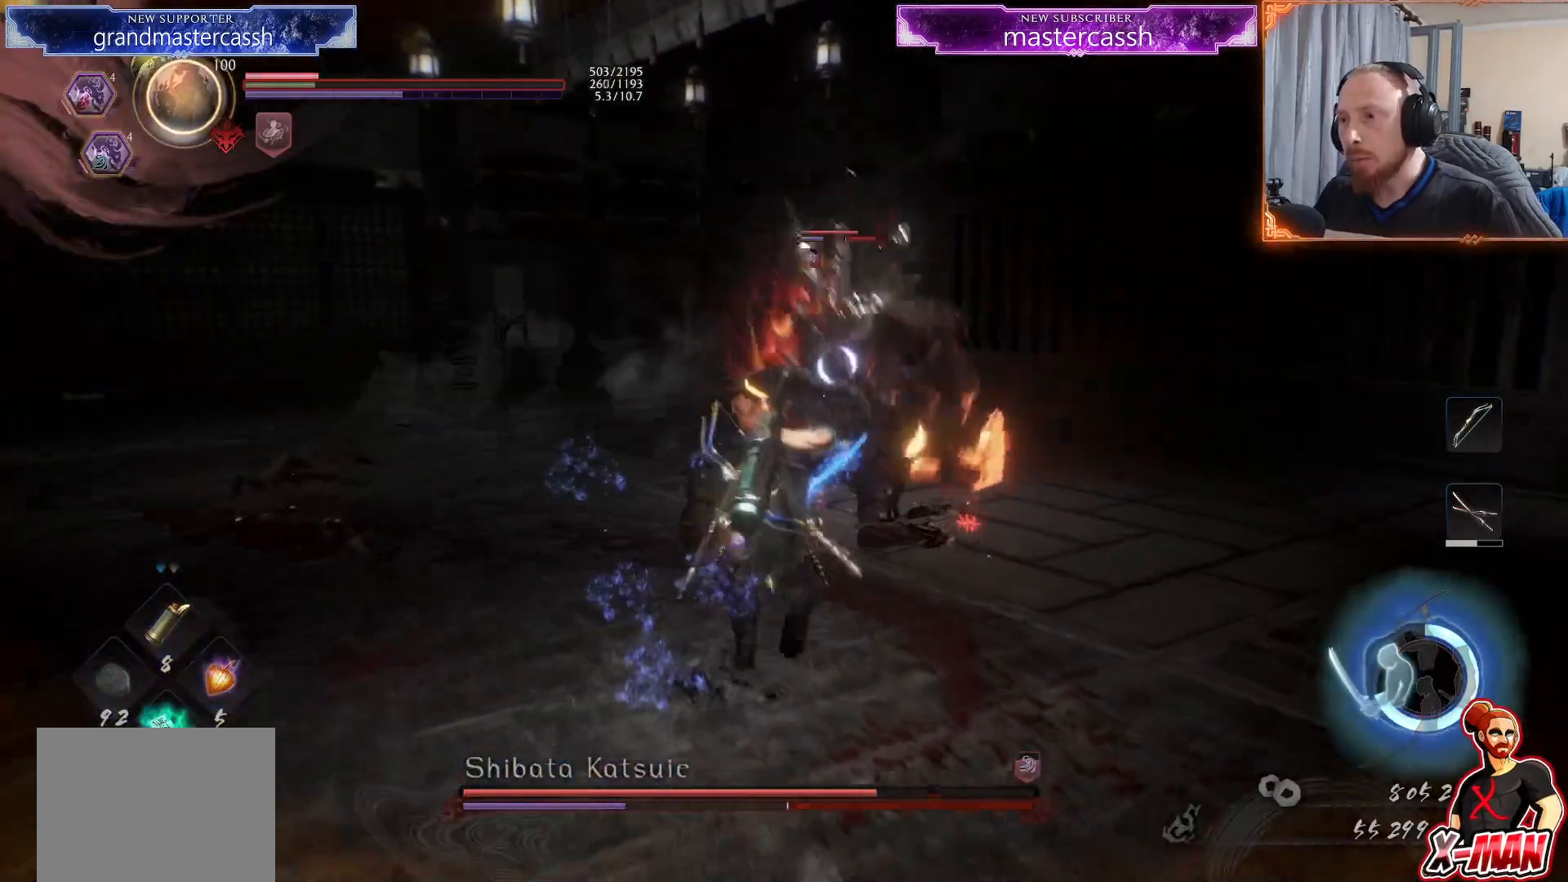
{"dt_ms": 500, "buttons": ["TRIANGLE"], "left_stick": "center", "right_stick": "center", "events": [[100, "SQUARE", "down"], [183, "left_stick", "center"], [200, "SQUARE", "up"], [467, "TRIANGLE", "down"]]}
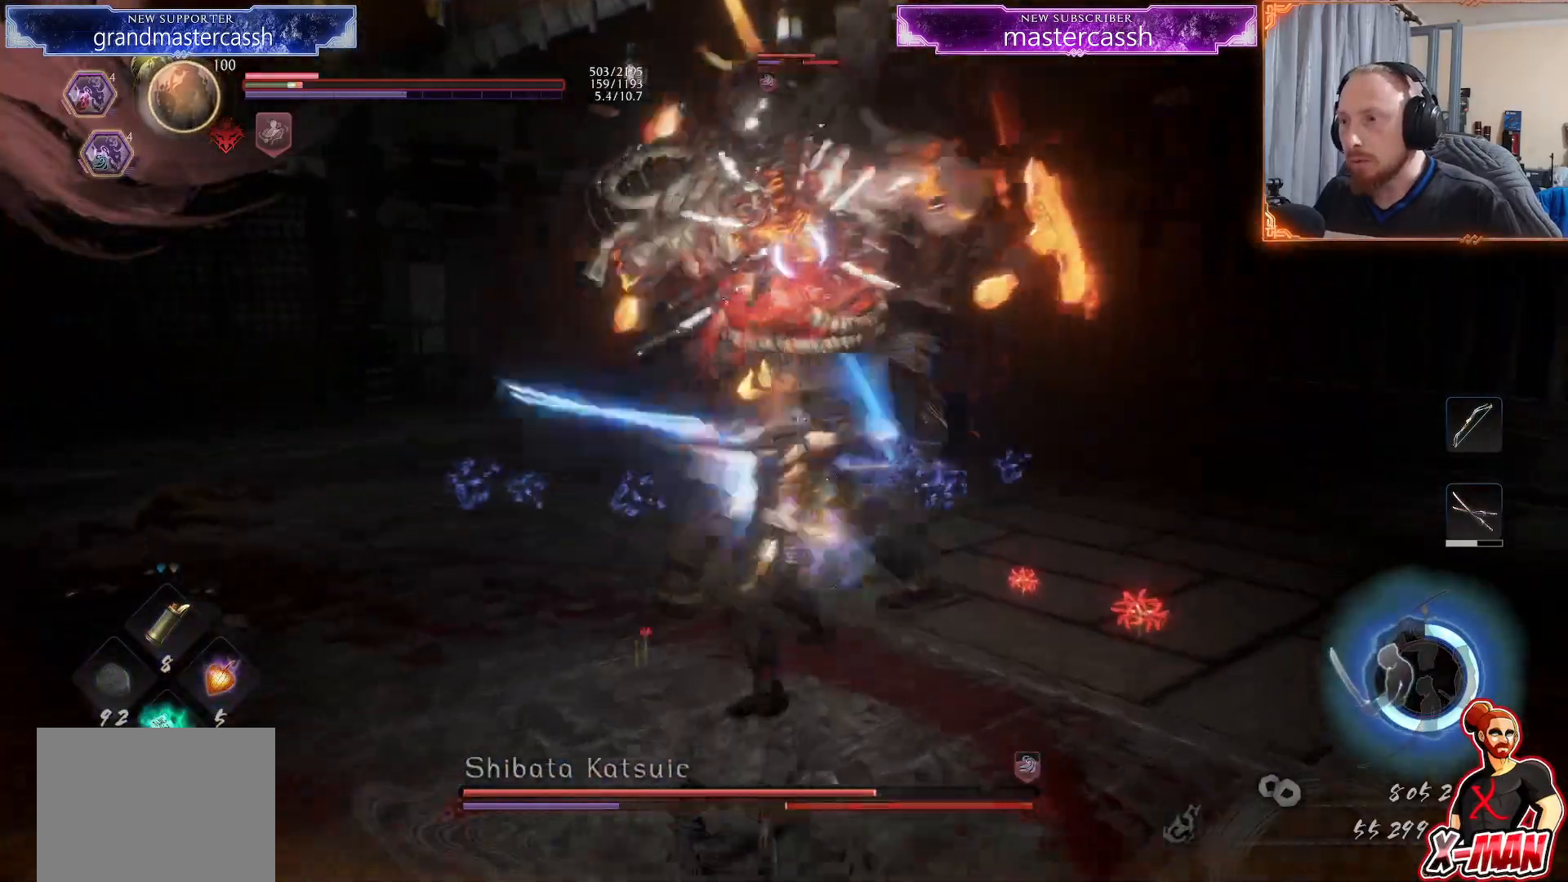
{"dt_ms": 500, "buttons": [], "left_stick": "center", "right_stick": "center", "events": [[67, "TRIANGLE", "up"], [183, "left_stick", "up-right"], [400, "left_stick", "center"]]}
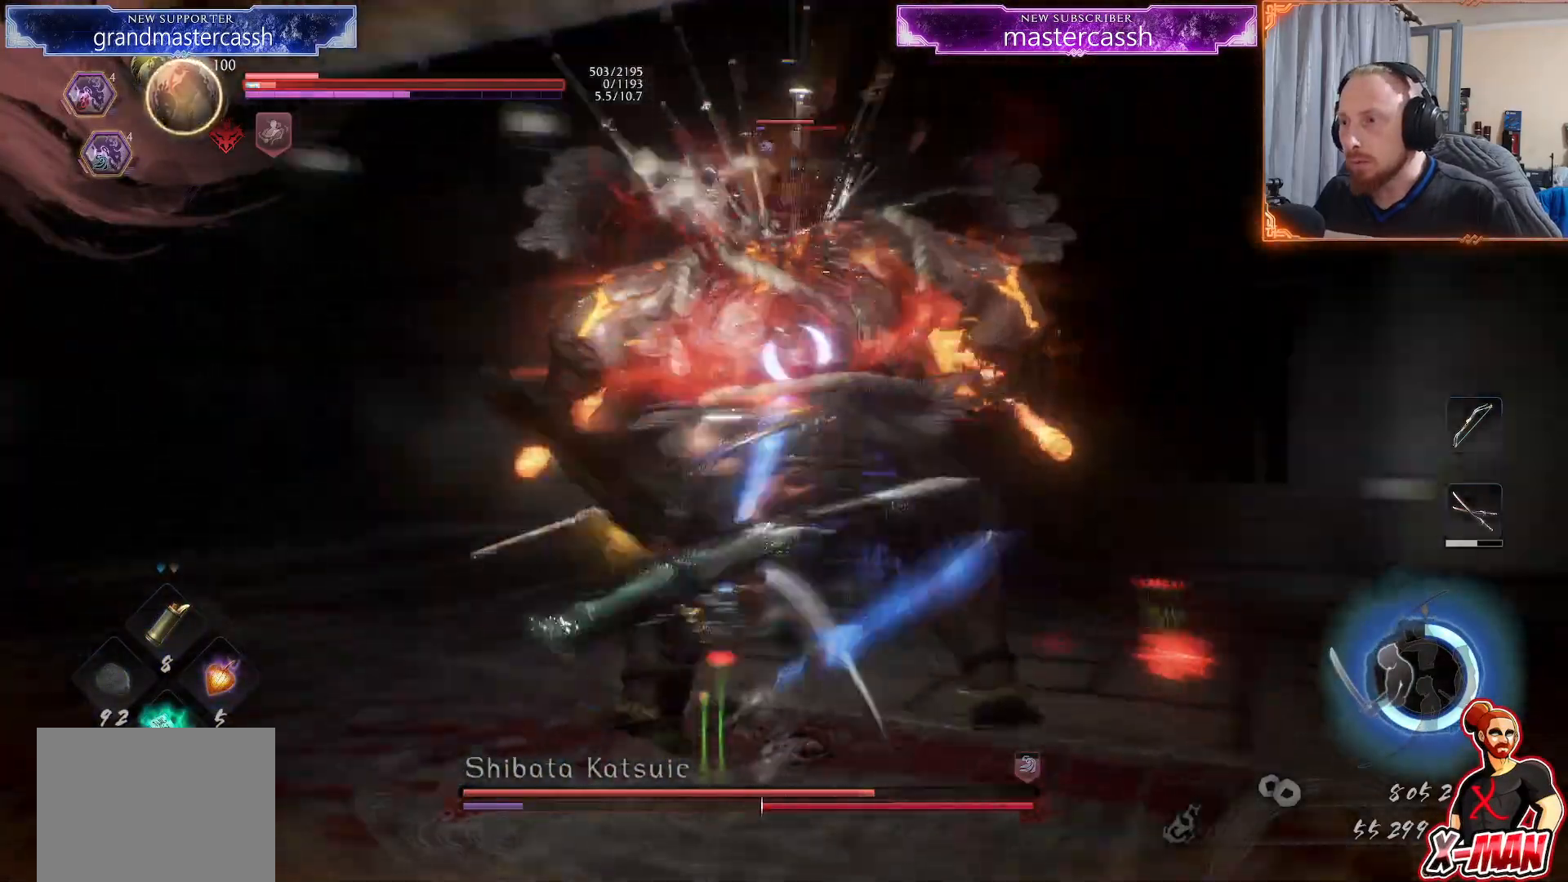
{"dt_ms": 500, "buttons": ["L1", "R2"], "left_stick": "down-right", "right_stick": "center", "events": [[333, "R2", "down"], [367, "SQUARE", "down"], [417, "L1", "down"], [417, "left_stick", "down-right"], [483, "SQUARE", "up"]]}
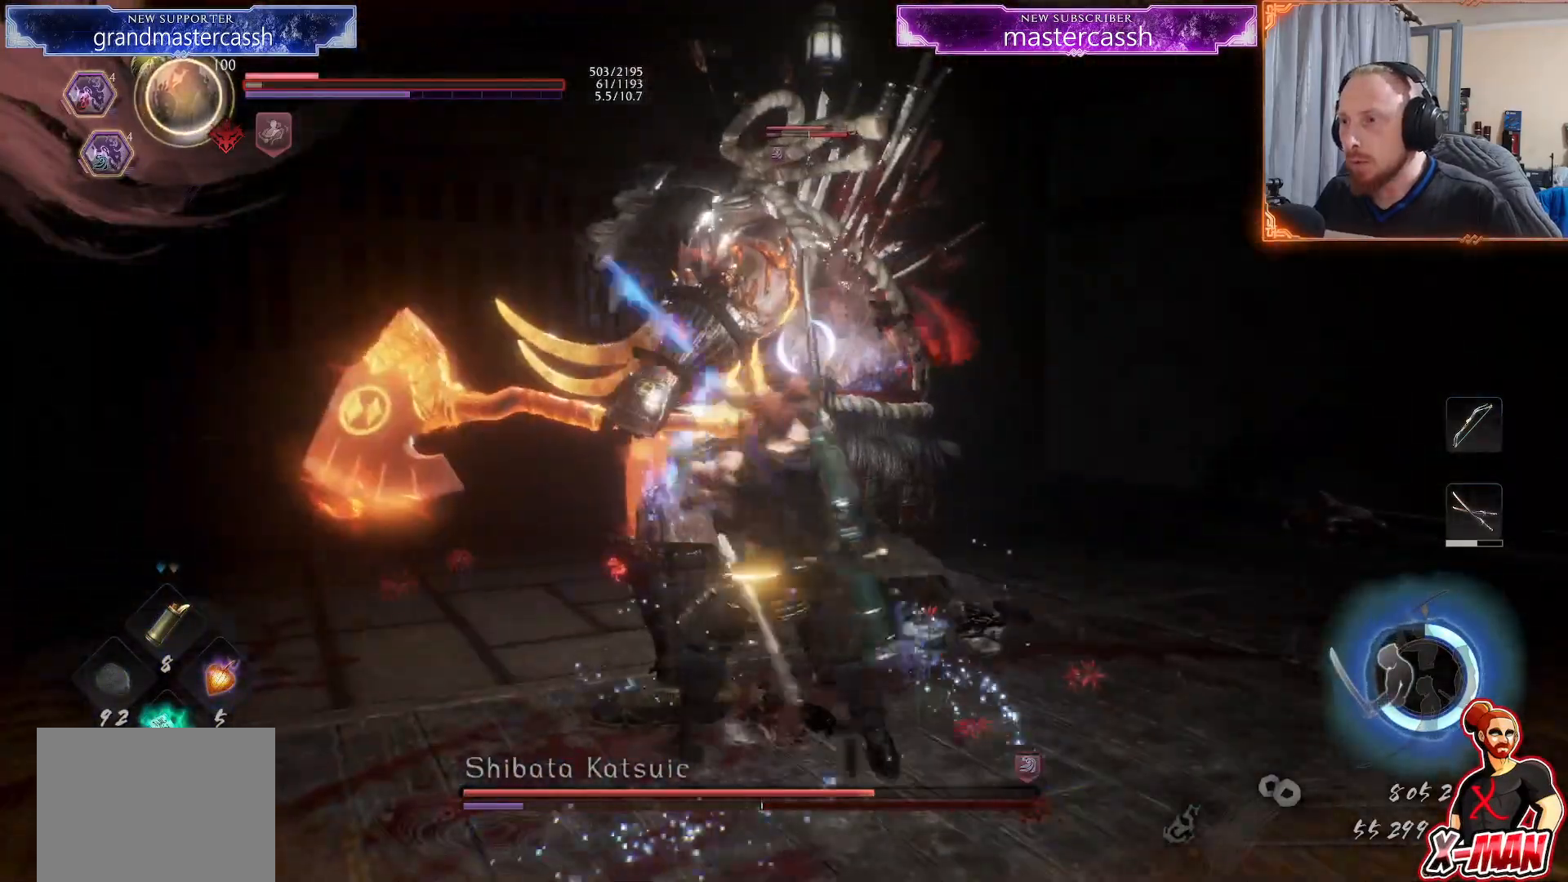
{"dt_ms": 500, "buttons": ["CROSS", "R2"], "left_stick": "down", "right_stick": "center", "events": [[33, "L1", "up"], [50, "CROSS", "down"], [133, "CROSS", "up"], [133, "R2", "up"], [433, "CROSS", "down"], [450, "R2", "down"], [483, "left_stick", "down"]]}
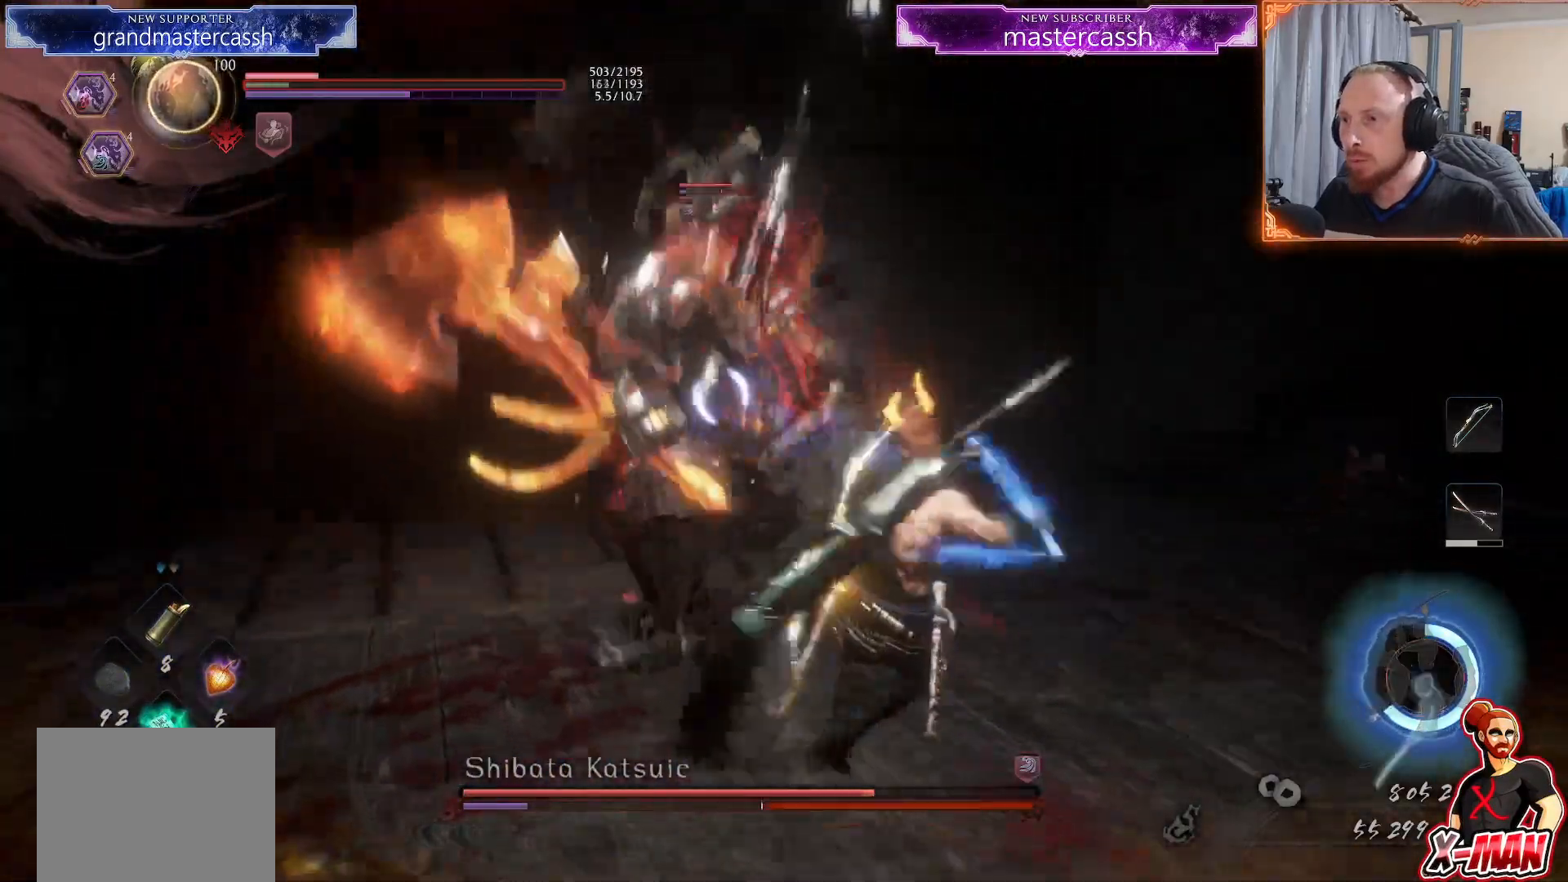
{"dt_ms": 500, "buttons": [], "left_stick": "right", "right_stick": "center", "events": [[33, "CROSS", "up"], [67, "R2", "up"], [133, "L1", "down"], [283, "CROSS", "down"], [350, "CROSS", "up"], [350, "L1", "up"], [367, "left_stick", "down-right"], [500, "left_stick", "right"]]}
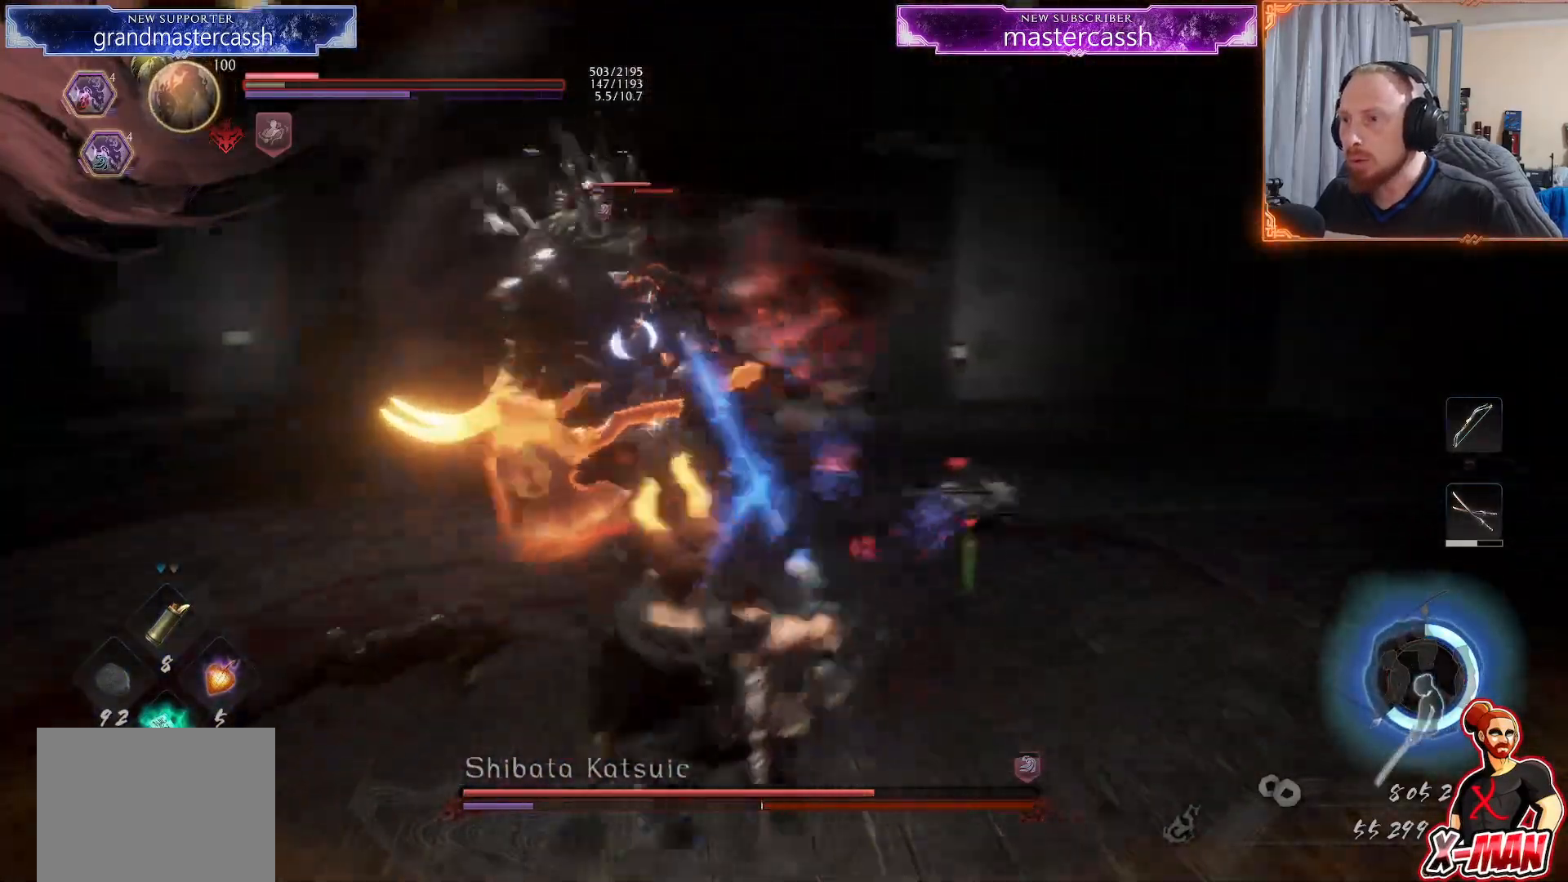
{"dt_ms": 500, "buttons": [], "left_stick": "center", "right_stick": "center", "events": [[467, "left_stick", "center"]]}
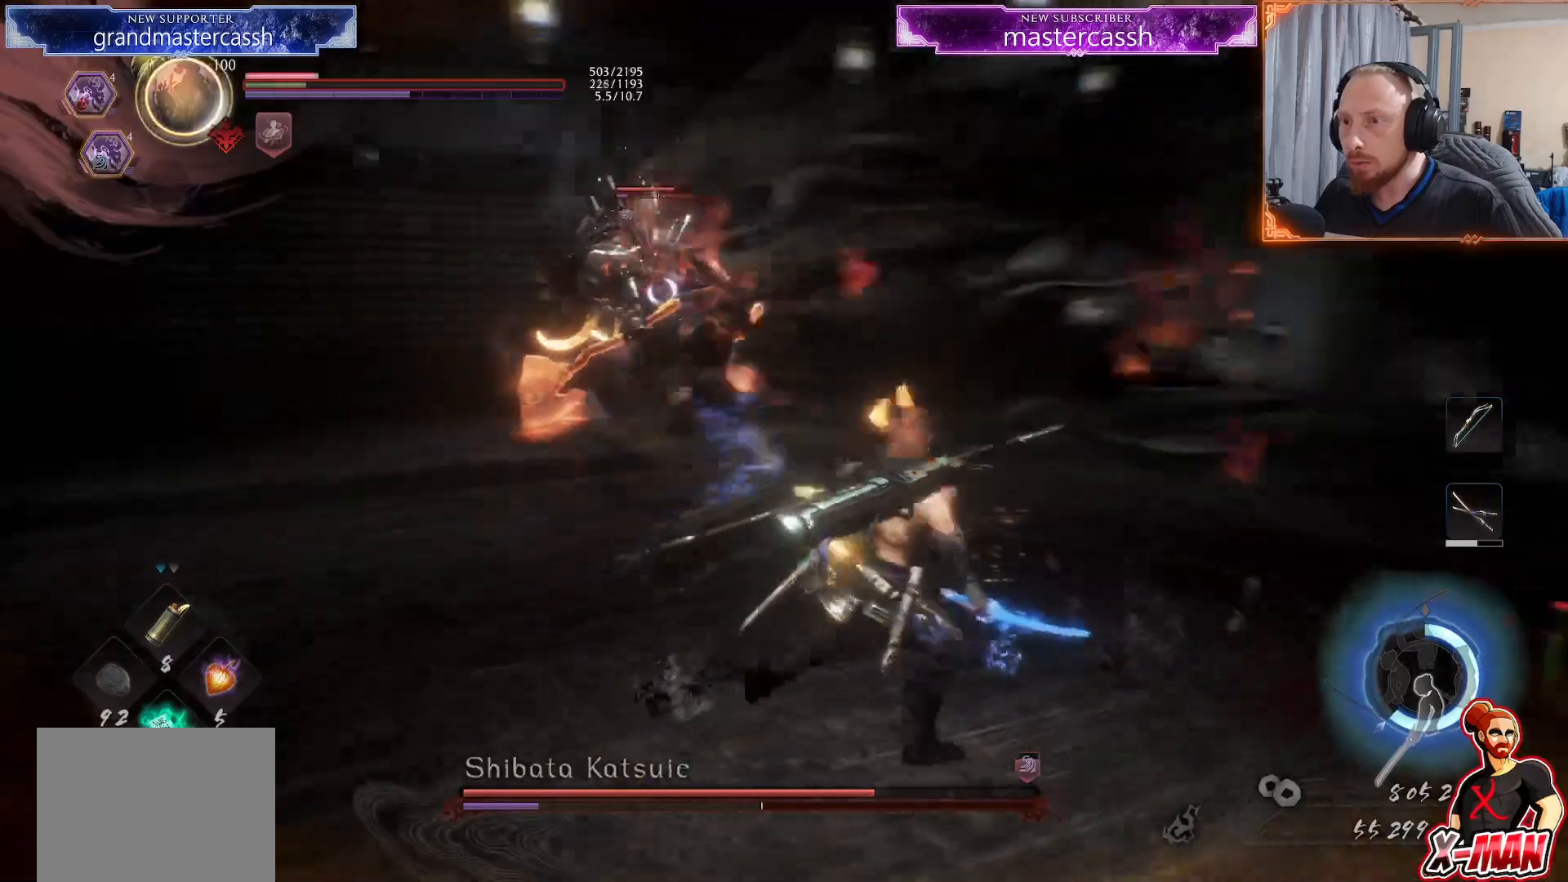
{"dt_ms": 500, "buttons": [], "left_stick": "center", "right_stick": "center", "events": [[83, "left_stick", "down-right"], [233, "left_stick", "center"], [300, "left_stick", "up"], [383, "left_stick", "center"]]}
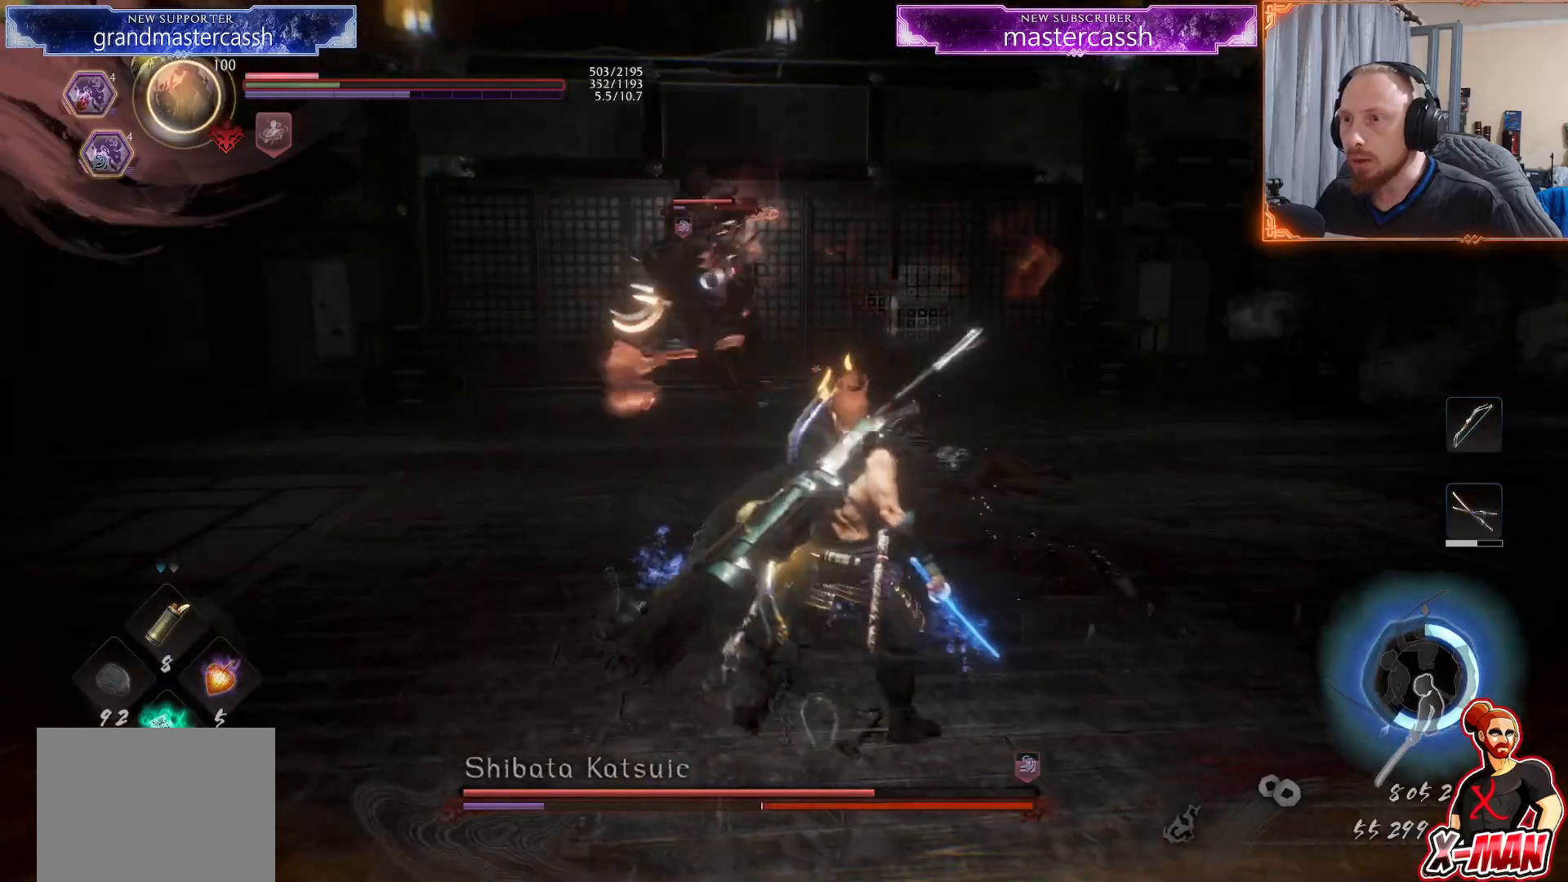
{"dt_ms": 500, "buttons": ["L1"], "left_stick": "left", "right_stick": "center", "events": [[67, "left_stick", "up-left"], [400, "left_stick", "left"], [467, "L1", "down"]]}
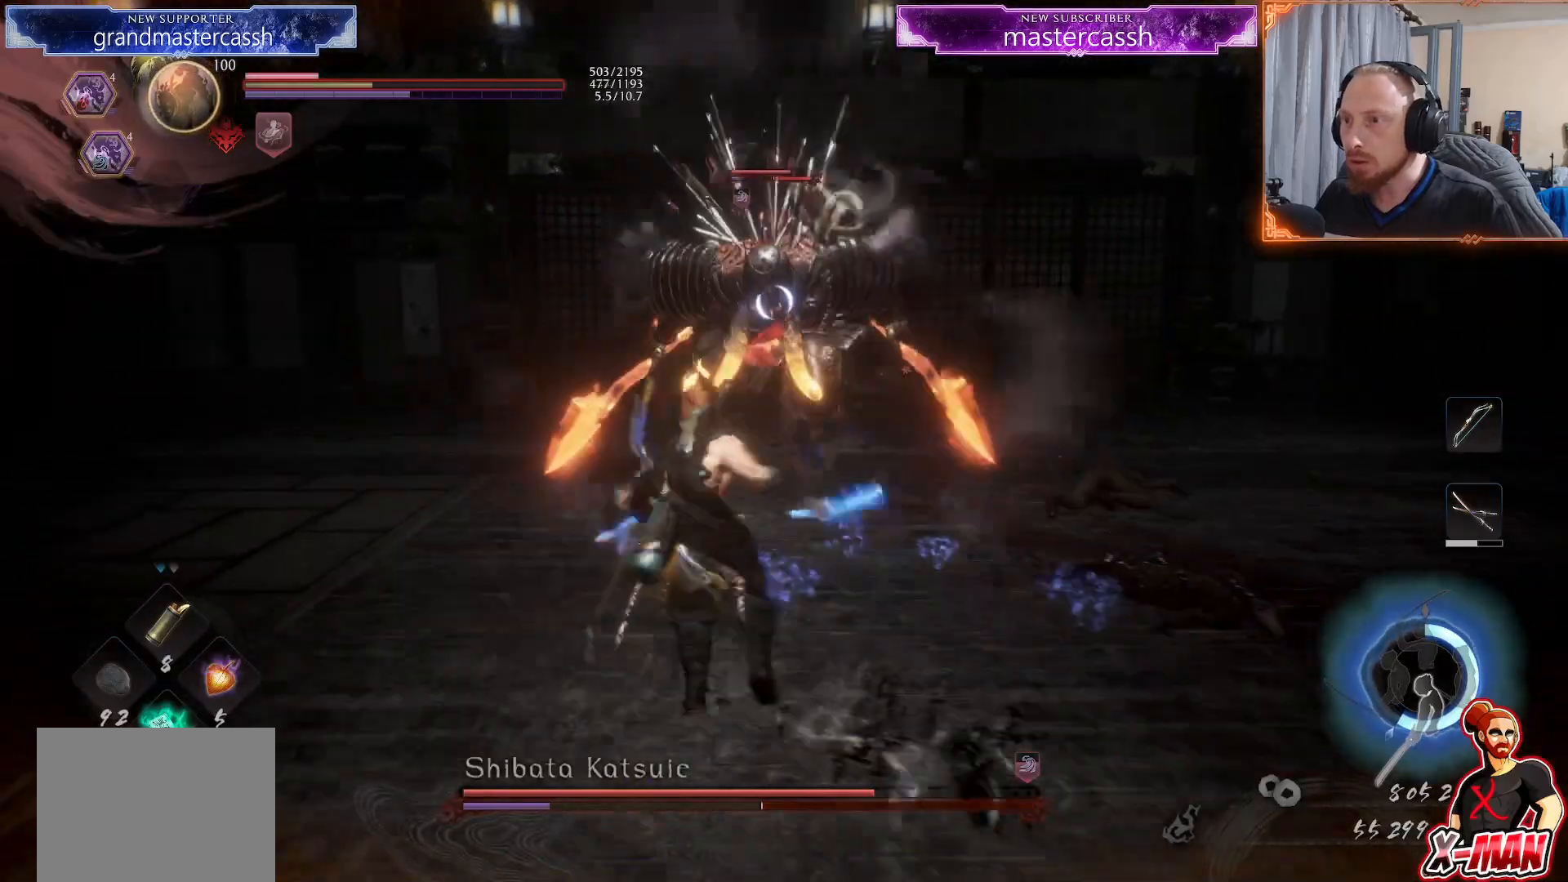
{"dt_ms": 500, "buttons": [], "left_stick": "down-left", "right_stick": "center", "events": [[83, "CROSS", "down"], [200, "CROSS", "up"], [417, "left_stick", "down-left"], [433, "L1", "up"]]}
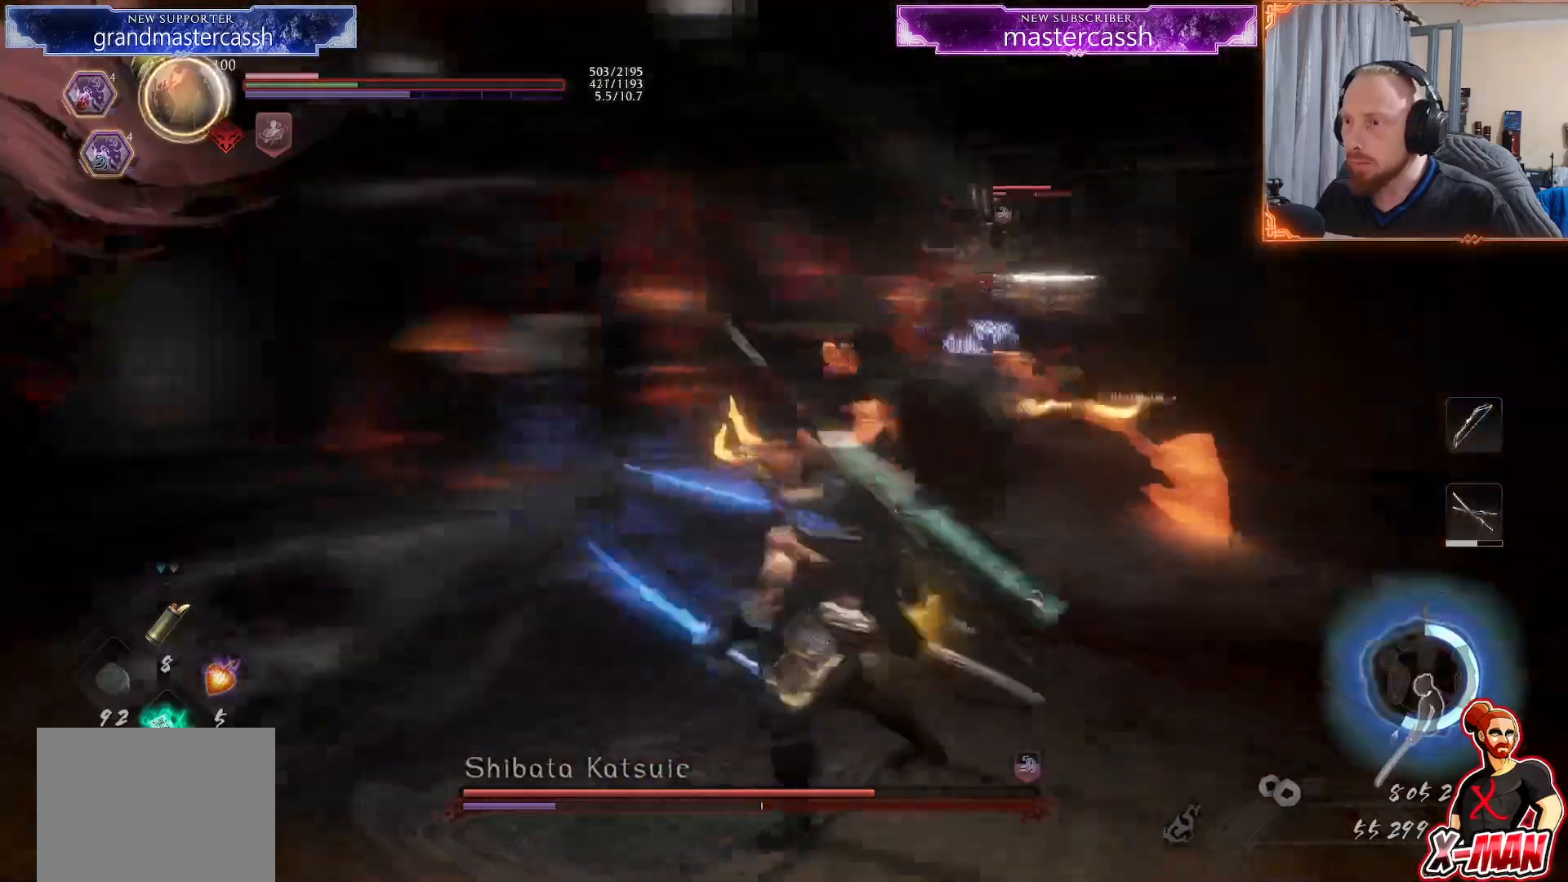
{"dt_ms": 500, "buttons": [], "left_stick": "center", "right_stick": "center", "events": [[100, "left_stick", "down-right"], [317, "left_stick", "center"]]}
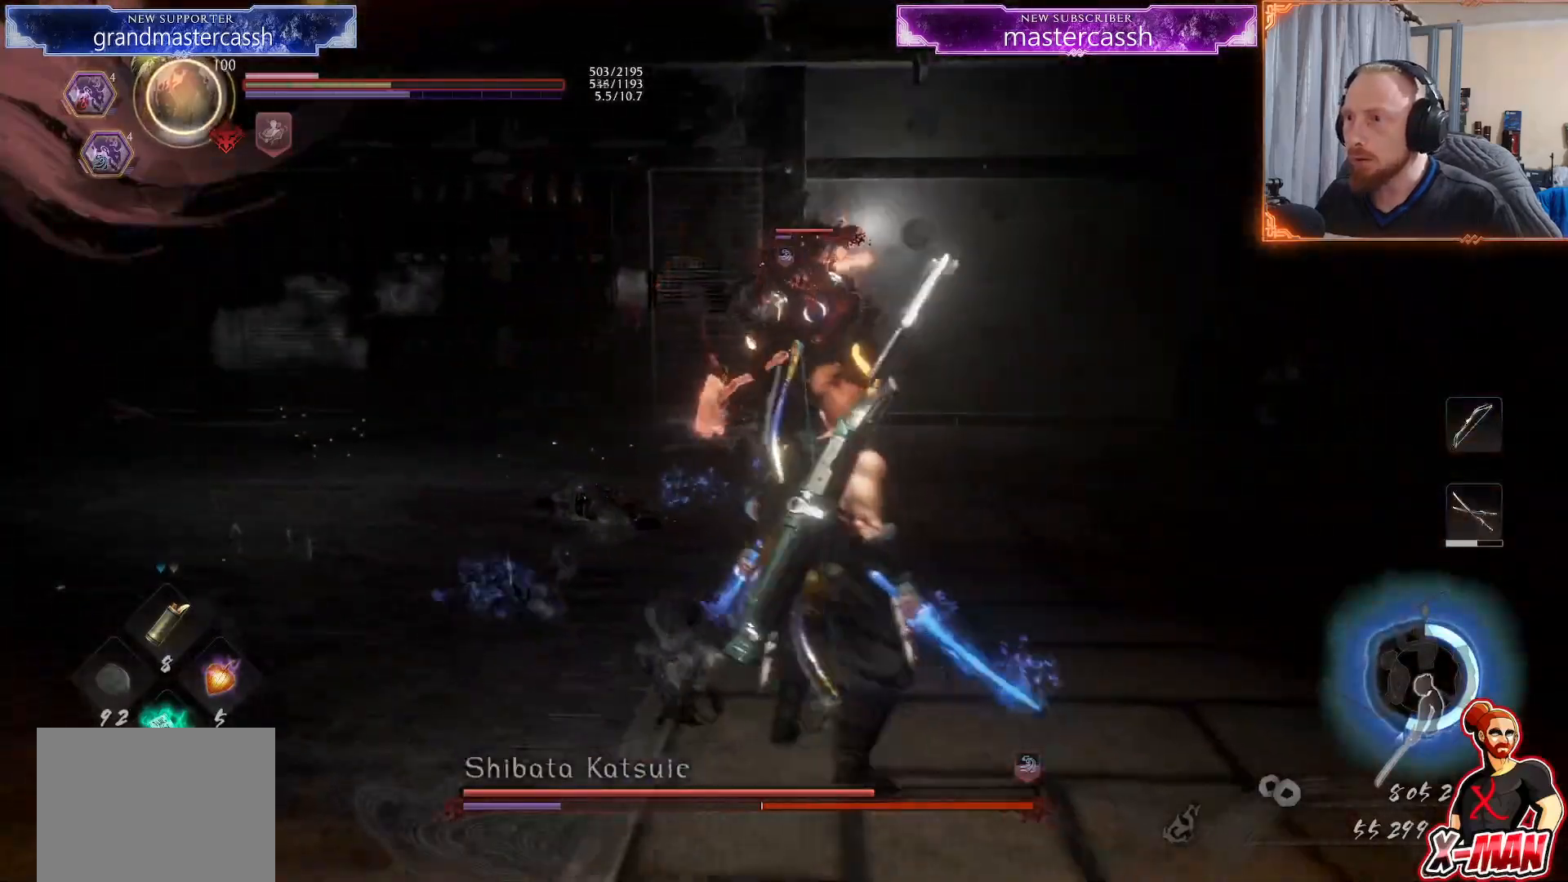
{"dt_ms": 500, "buttons": ["L1"], "left_stick": "up-left", "right_stick": "center", "events": [[83, "left_stick", "left"], [300, "L1", "down"], [300, "left_stick", "up-left"]]}
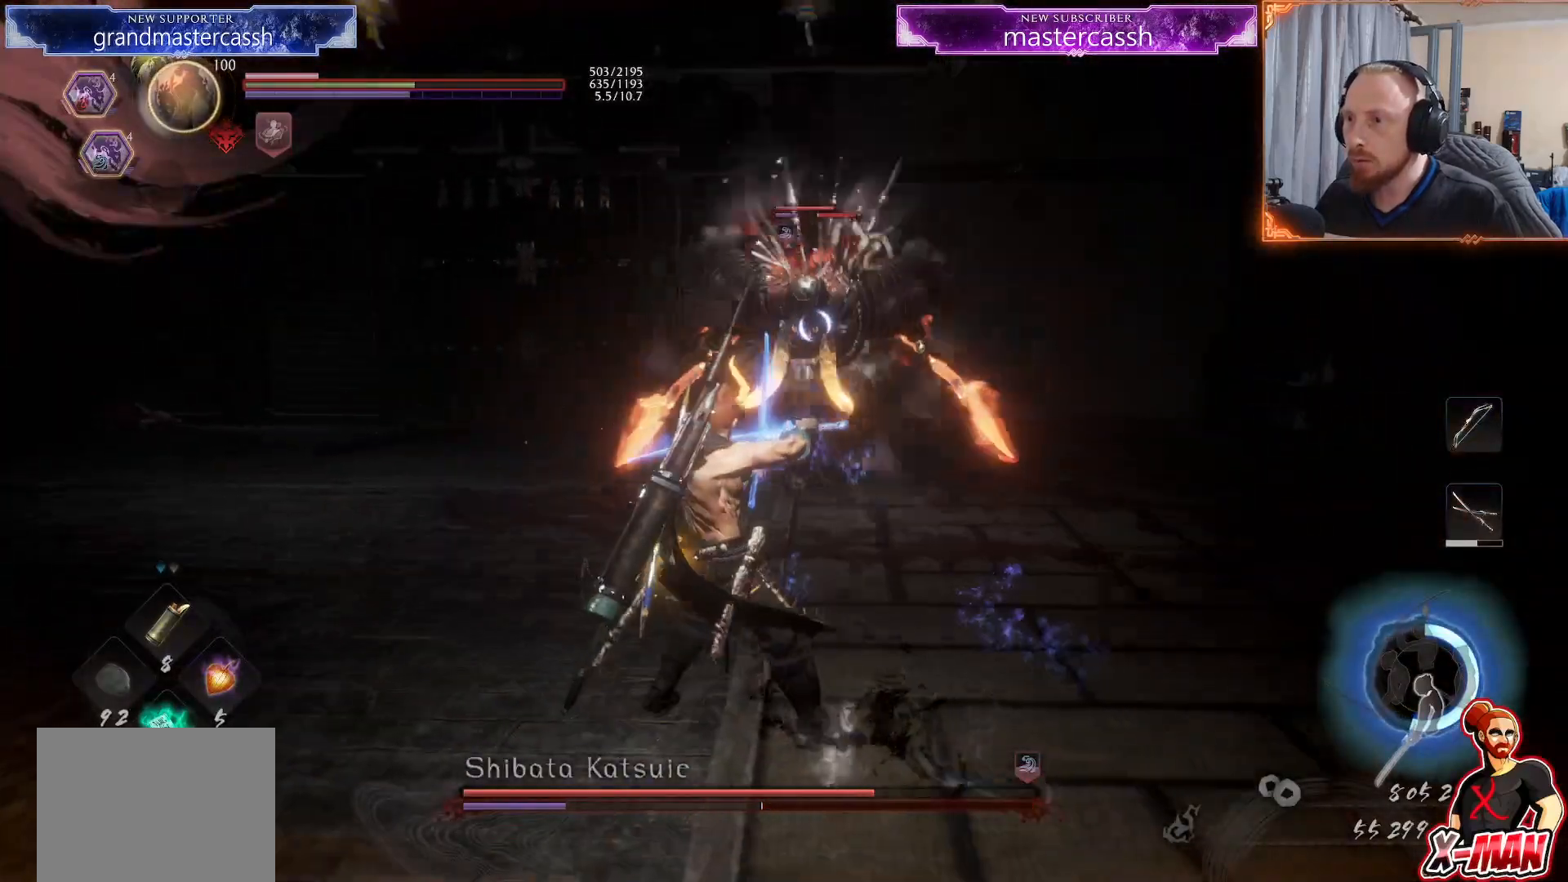
{"dt_ms": 500, "buttons": [], "left_stick": "left", "right_stick": "center", "events": [[100, "CROSS", "down"], [200, "CROSS", "up"], [267, "CROSS", "down"], [367, "CROSS", "up"], [417, "L1", "up"], [433, "left_stick", "left"]]}
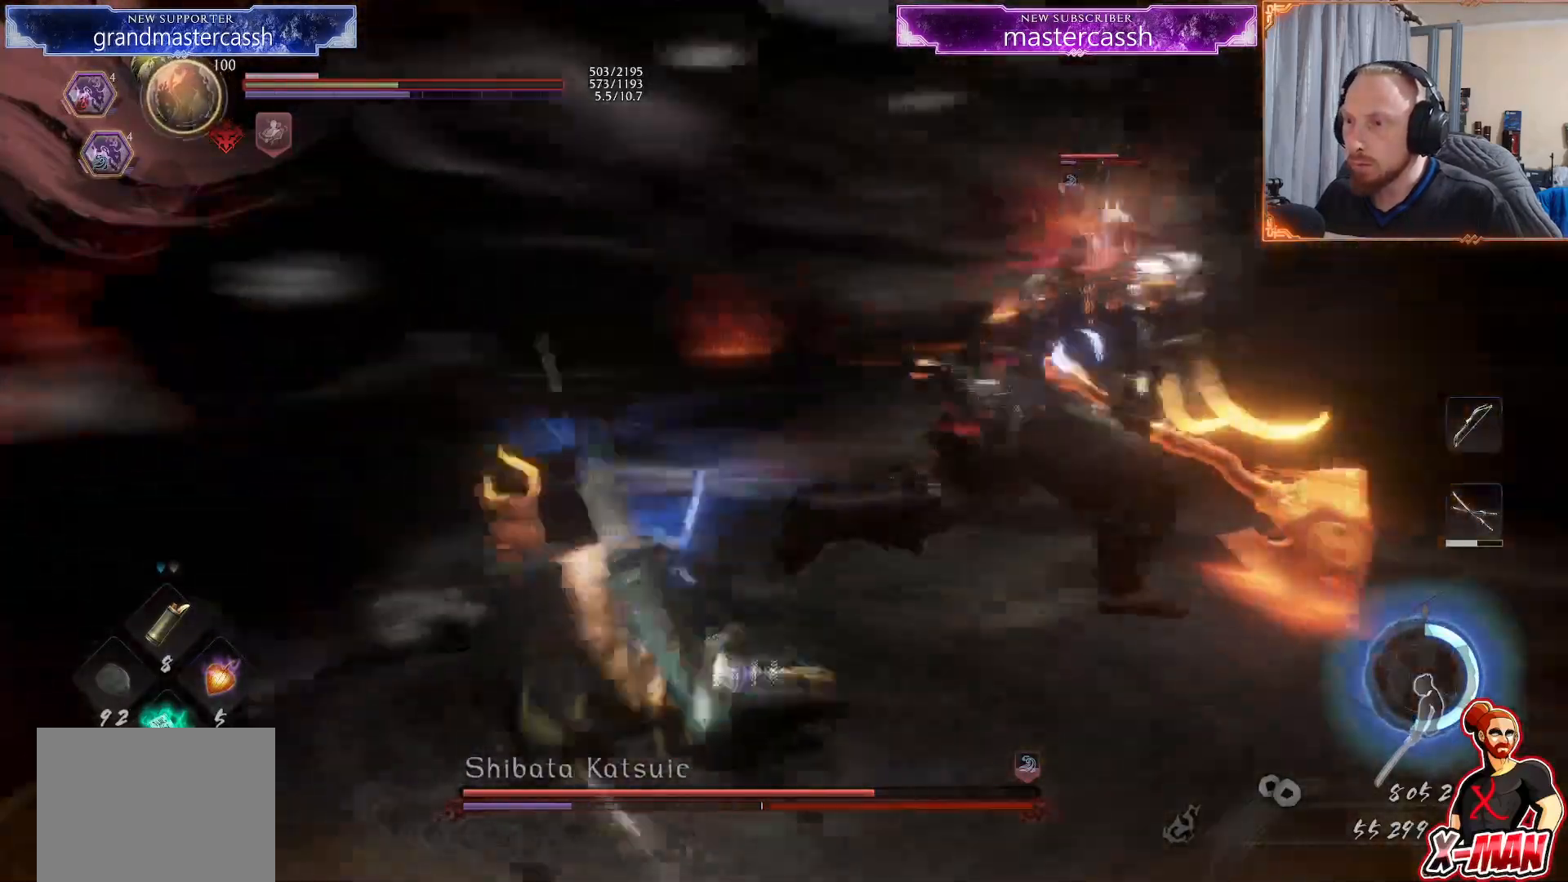
{"dt_ms": 500, "buttons": [], "left_stick": "center", "right_stick": "center", "events": [[133, "left_stick", "down"], [267, "left_stick", "center"]]}
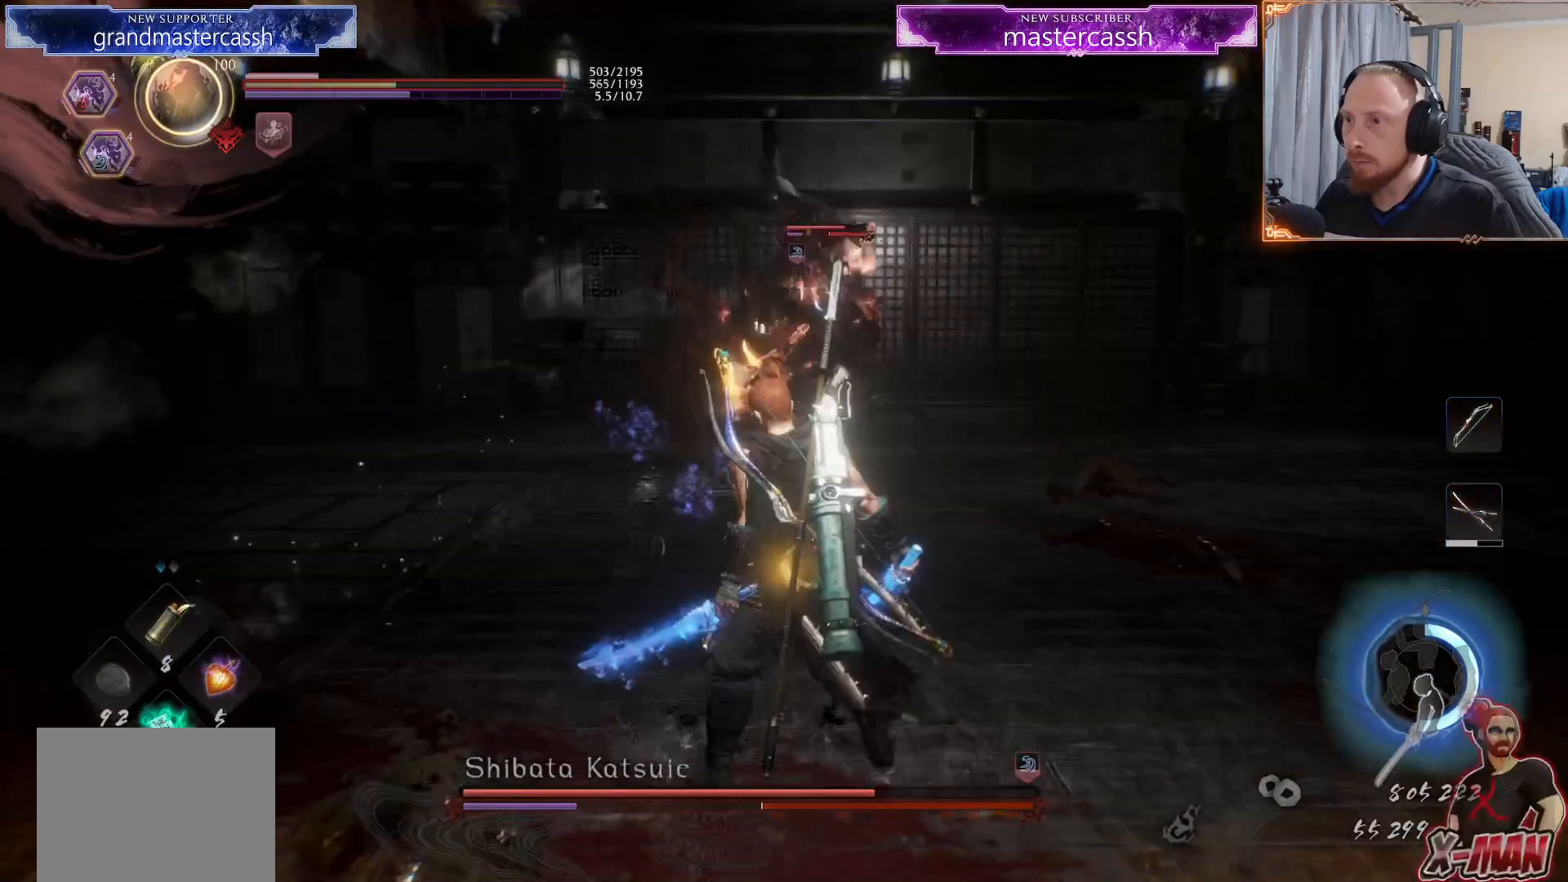
{"dt_ms": 500, "buttons": [], "left_stick": "up-left", "right_stick": "center", "events": [[67, "left_stick", "up-left"]]}
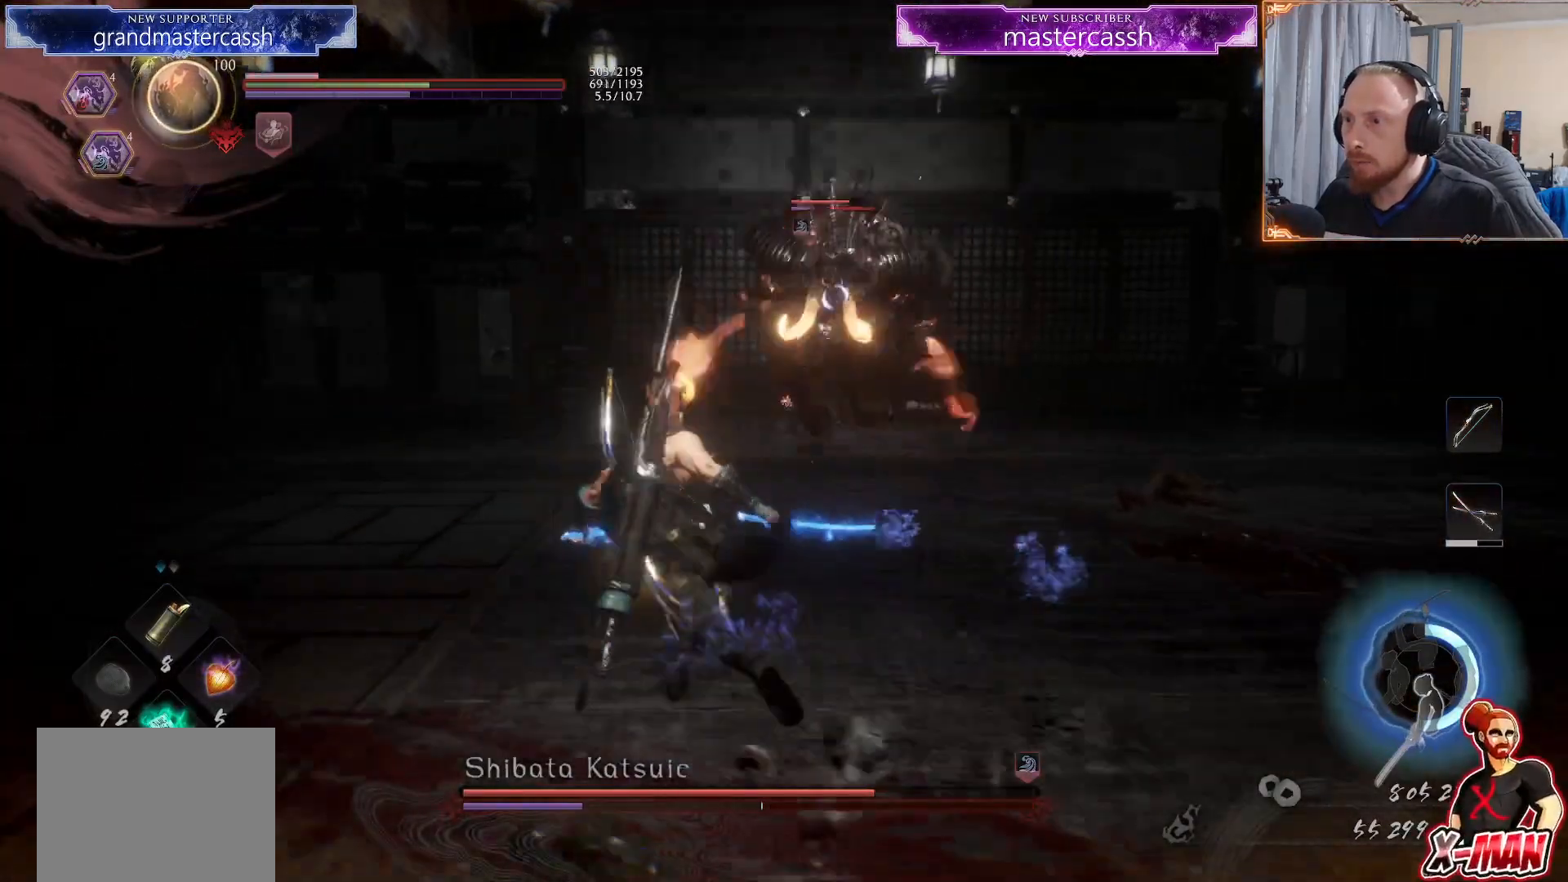
{"dt_ms": 500, "buttons": ["L1"], "left_stick": "left", "right_stick": "center", "events": [[283, "L1", "down"], [333, "CROSS", "down"], [417, "left_stick", "left"], [450, "CROSS", "up"]]}
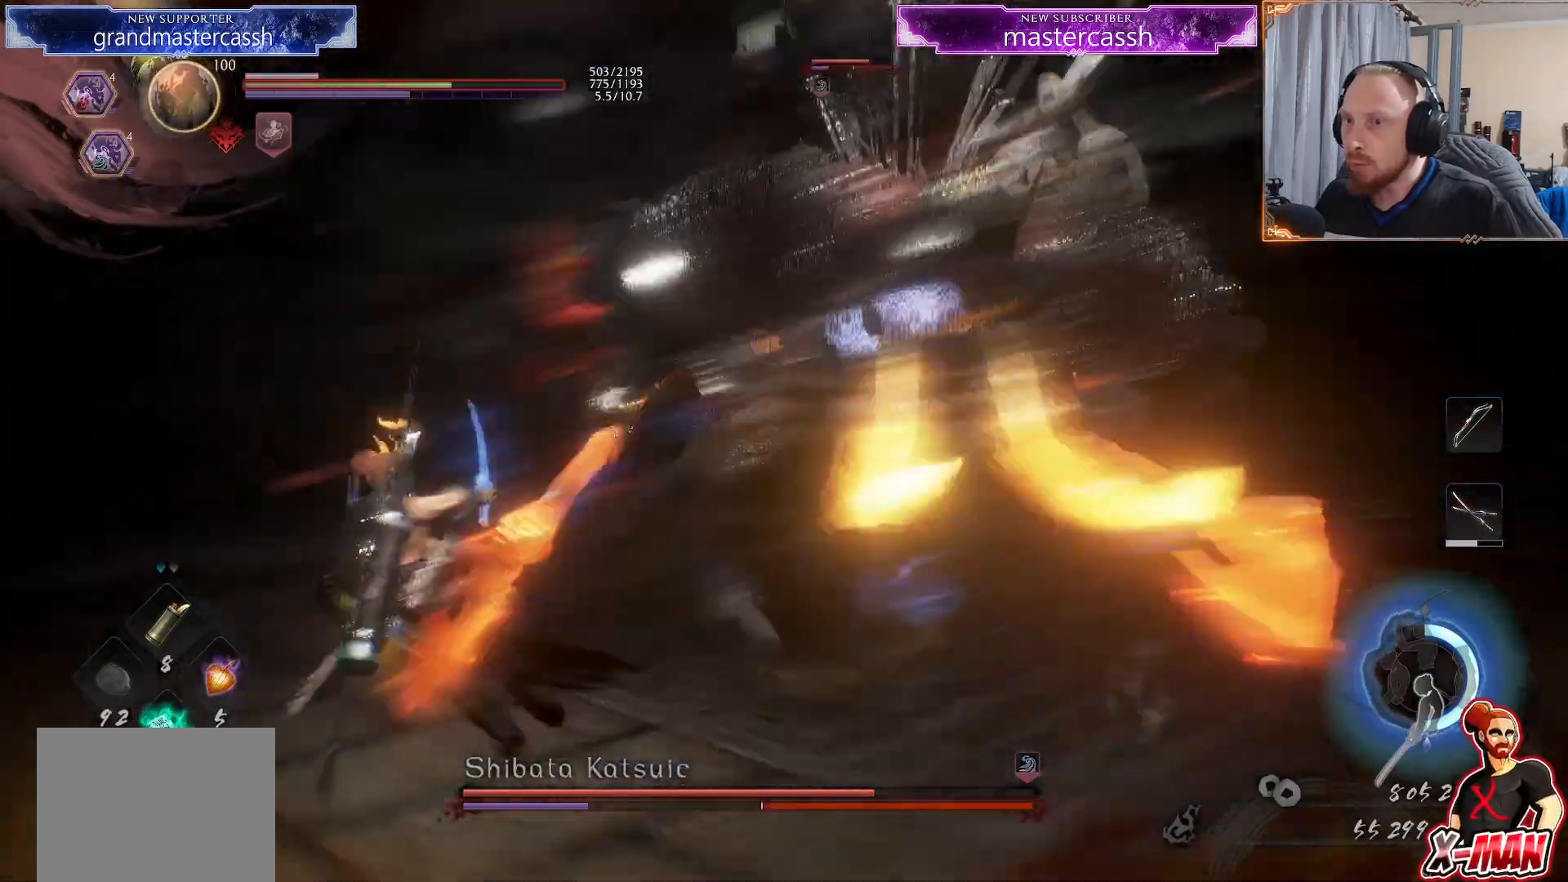
{"dt_ms": 500, "buttons": [], "left_stick": "down", "right_stick": "center", "events": [[267, "L1", "up"], [350, "left_stick", "down"]]}
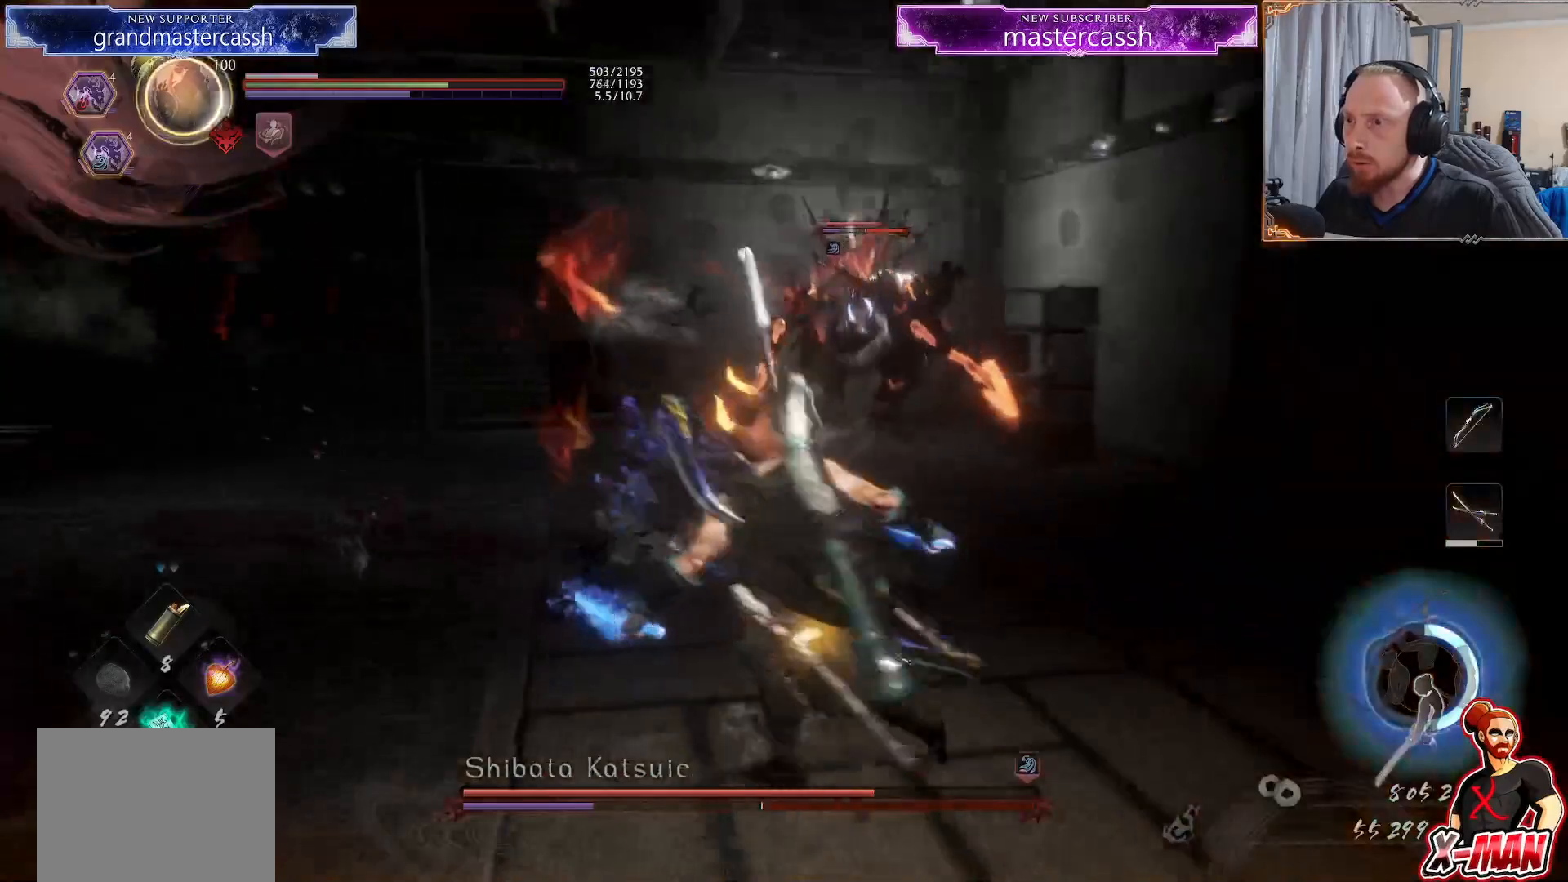
{"dt_ms": 500, "buttons": ["R2"], "left_stick": "center", "right_stick": "center", "events": [[217, "left_stick", "center"], [417, "R2", "down"], [433, "SQUARE", "down"], [500, "SQUARE", "up"]]}
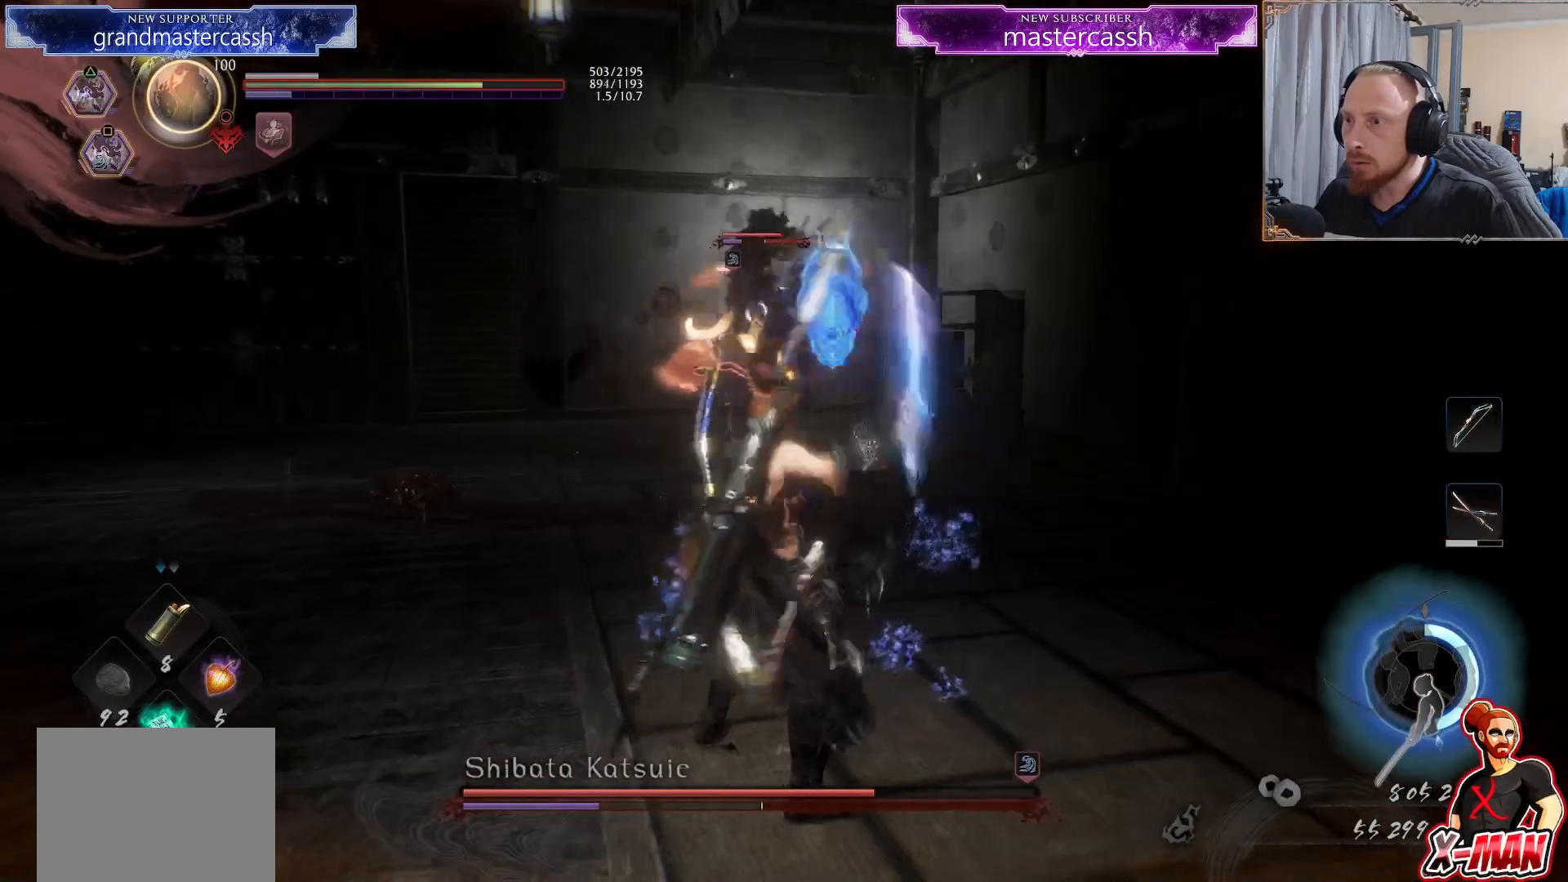
{"dt_ms": 500, "buttons": ["CROSS", "L1"], "left_stick": "down-right", "right_stick": "center", "events": [[83, "L1", "down"], [83, "SQUARE", "down"], [100, "left_stick", "up"], [133, "SQUARE", "up"], [183, "R2", "up"], [200, "left_stick", "left"], [433, "left_stick", "down-right"], [450, "CROSS", "down"]]}